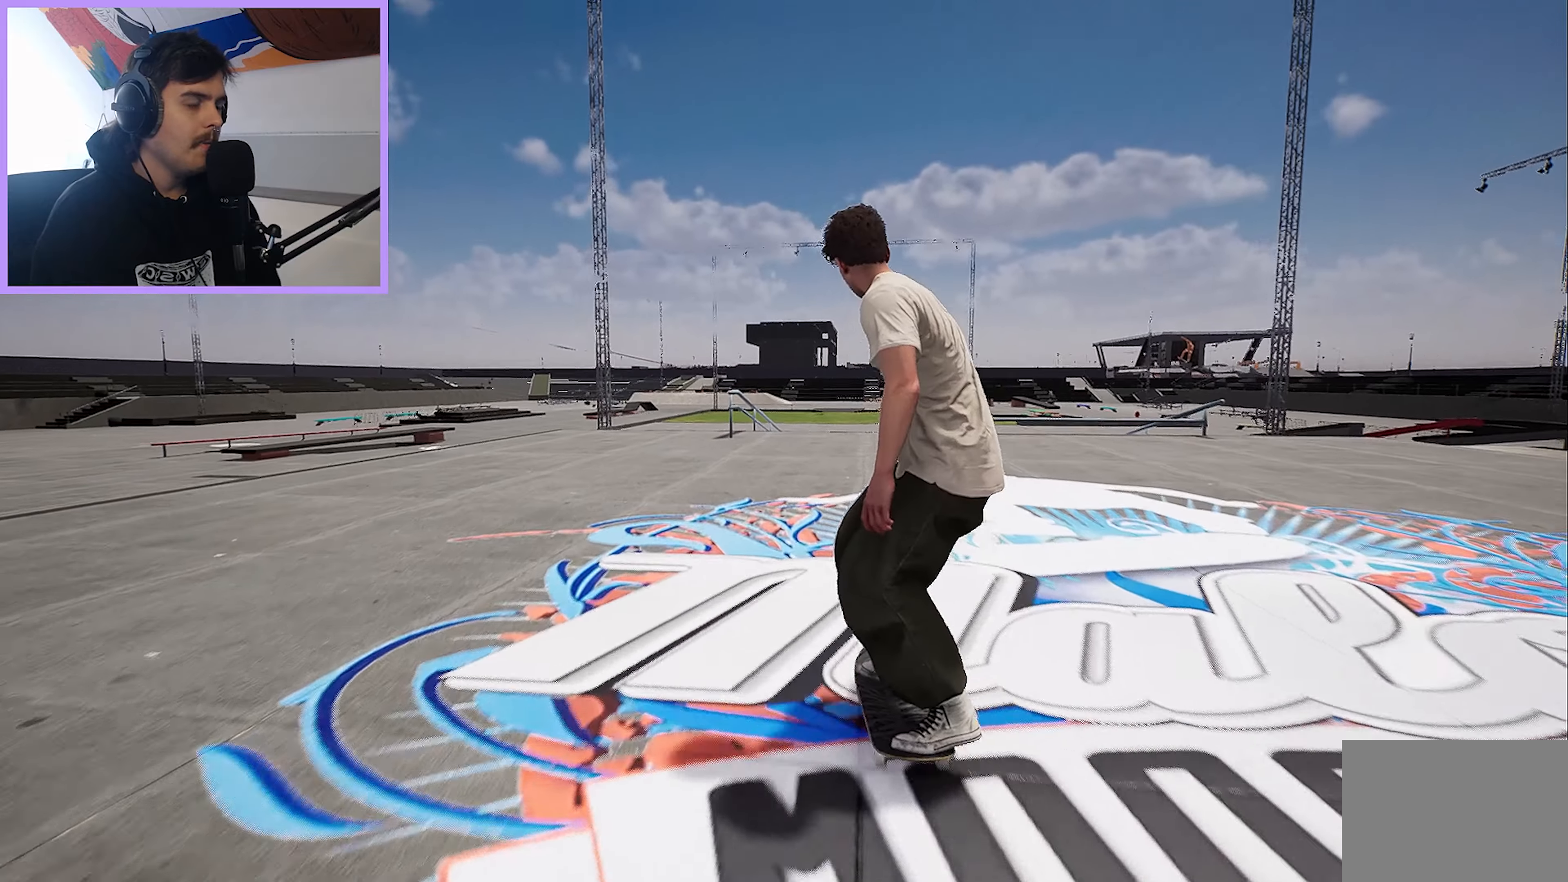
Gameplay with a controller (Xbox layout); each line is a JSON object with the inputs held at the frame after it. "events" lists button and stick changes between this image and that frame as [ms after this image, input, new state], when the widget could be followed in between.
{"buttons": [], "left_stick": "center", "right_stick": "center", "events": [[17, "L2", "up"]]}
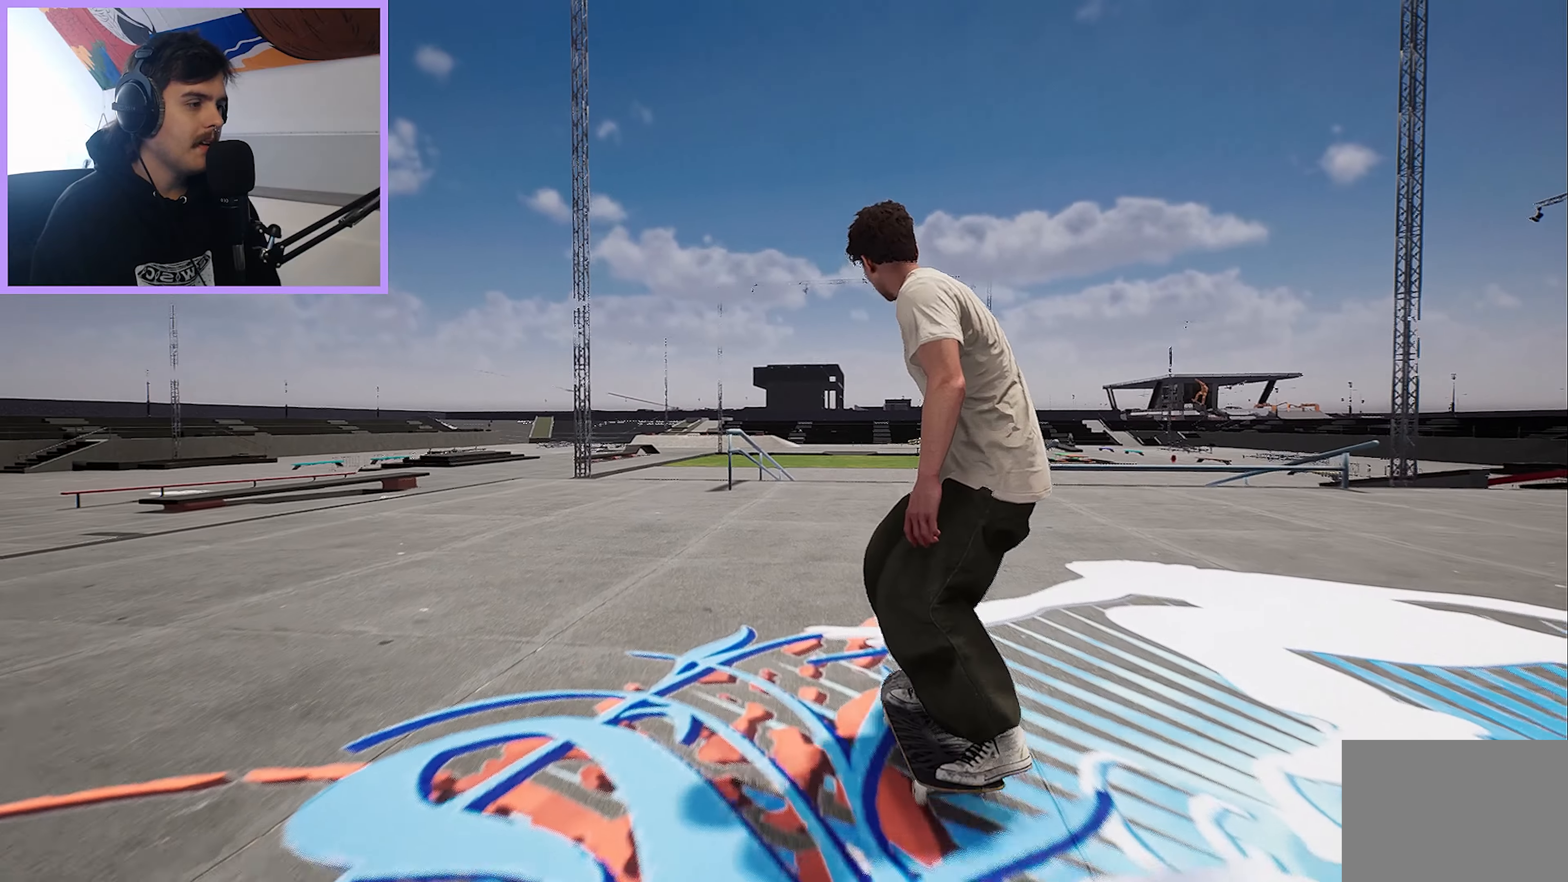
{"buttons": [], "left_stick": "center", "right_stick": "center", "events": []}
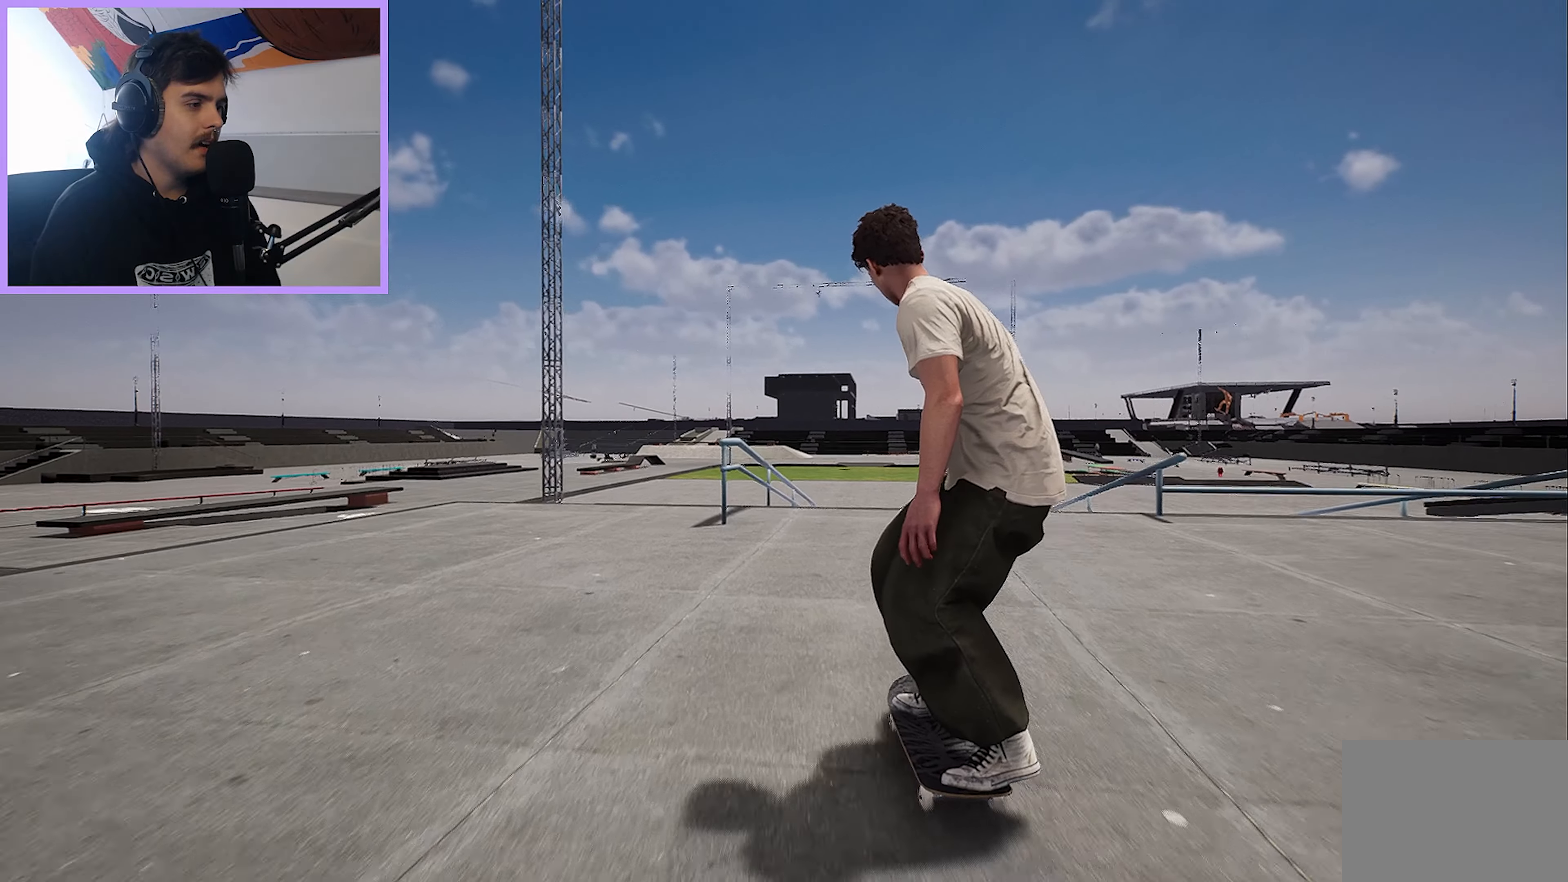
{"buttons": ["L2"], "left_stick": "center", "right_stick": "center", "events": [[450, "L2", "down"]]}
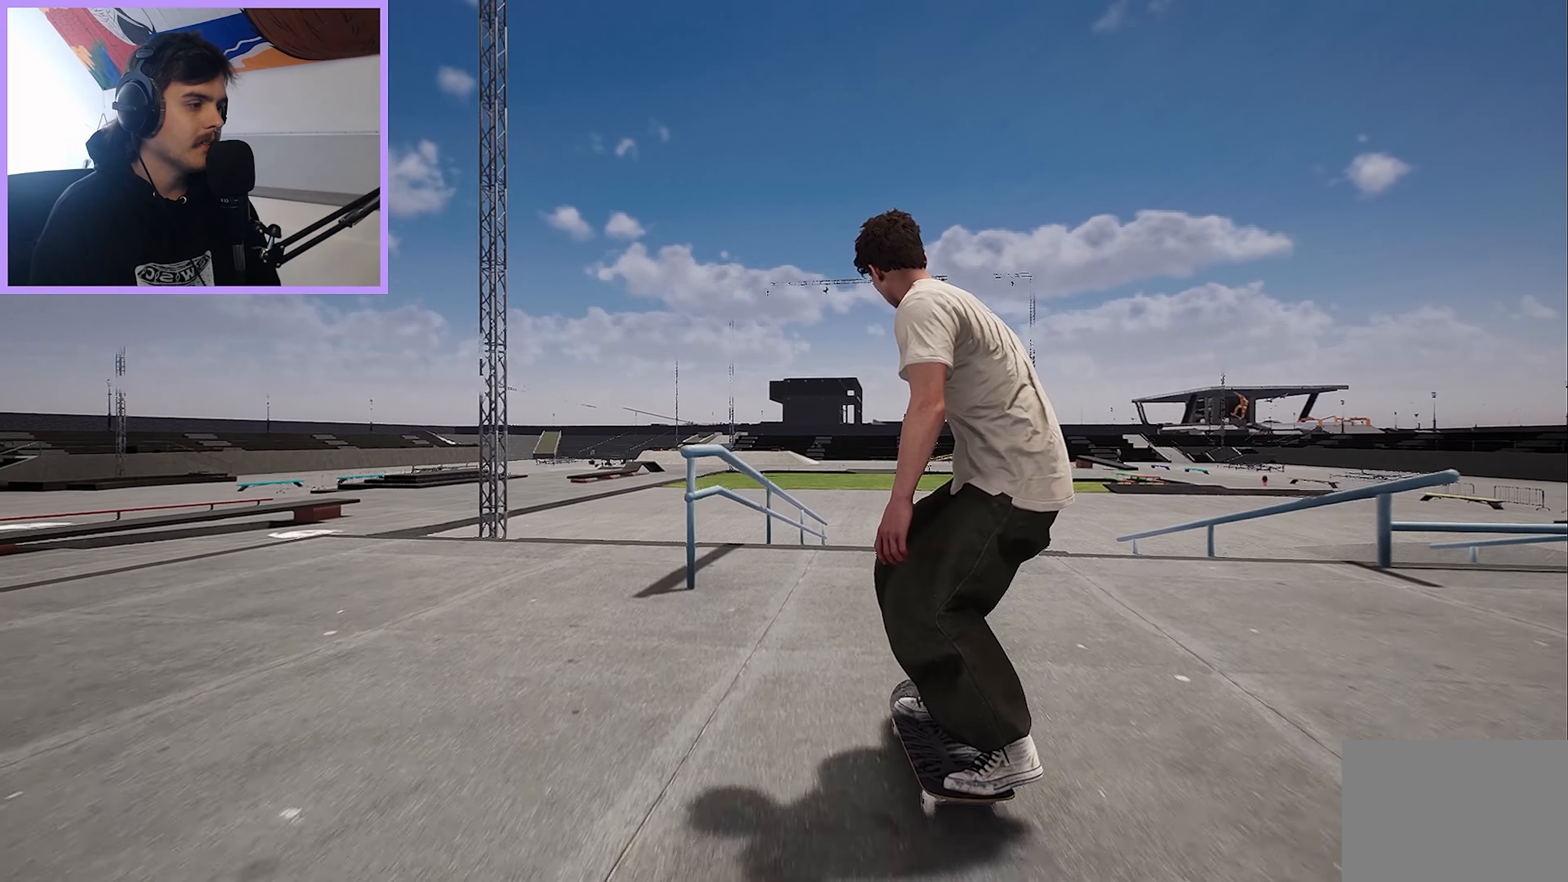
{"buttons": ["L2"], "left_stick": "down-left", "right_stick": "down", "events": [[50, "left_stick", "up"], [83, "L2", "up"], [417, "L2", "down"], [417, "left_stick", "down-left"], [417, "right_stick", "down"]]}
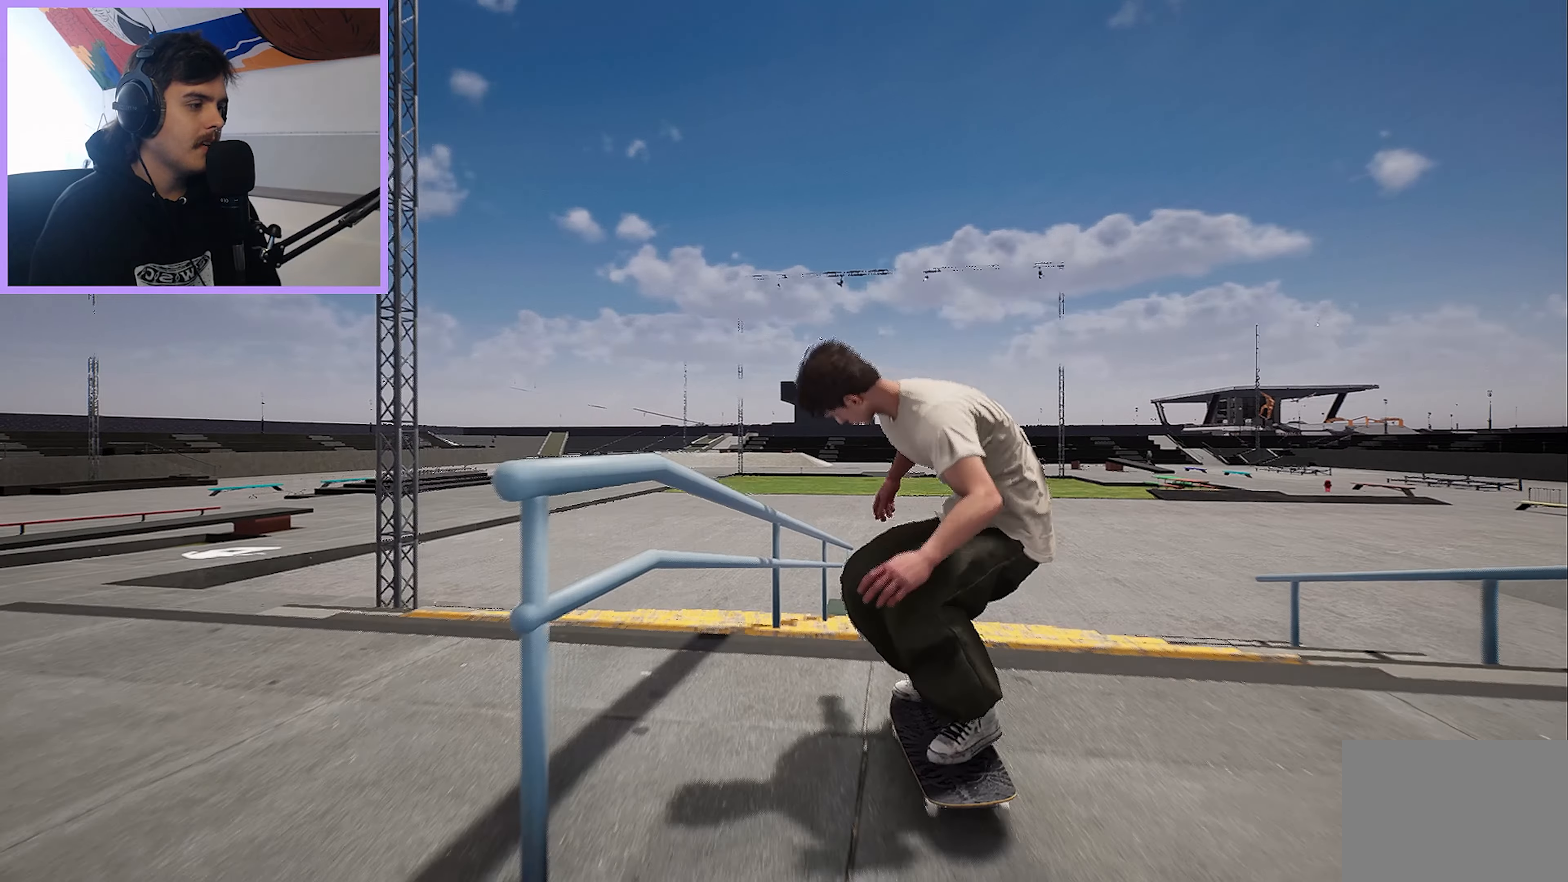
{"buttons": [], "left_stick": "up", "right_stick": "down", "events": [[17, "right_stick", "center"], [33, "left_stick", "center"], [200, "L2", "up"], [367, "left_stick", "up"], [367, "right_stick", "down"]]}
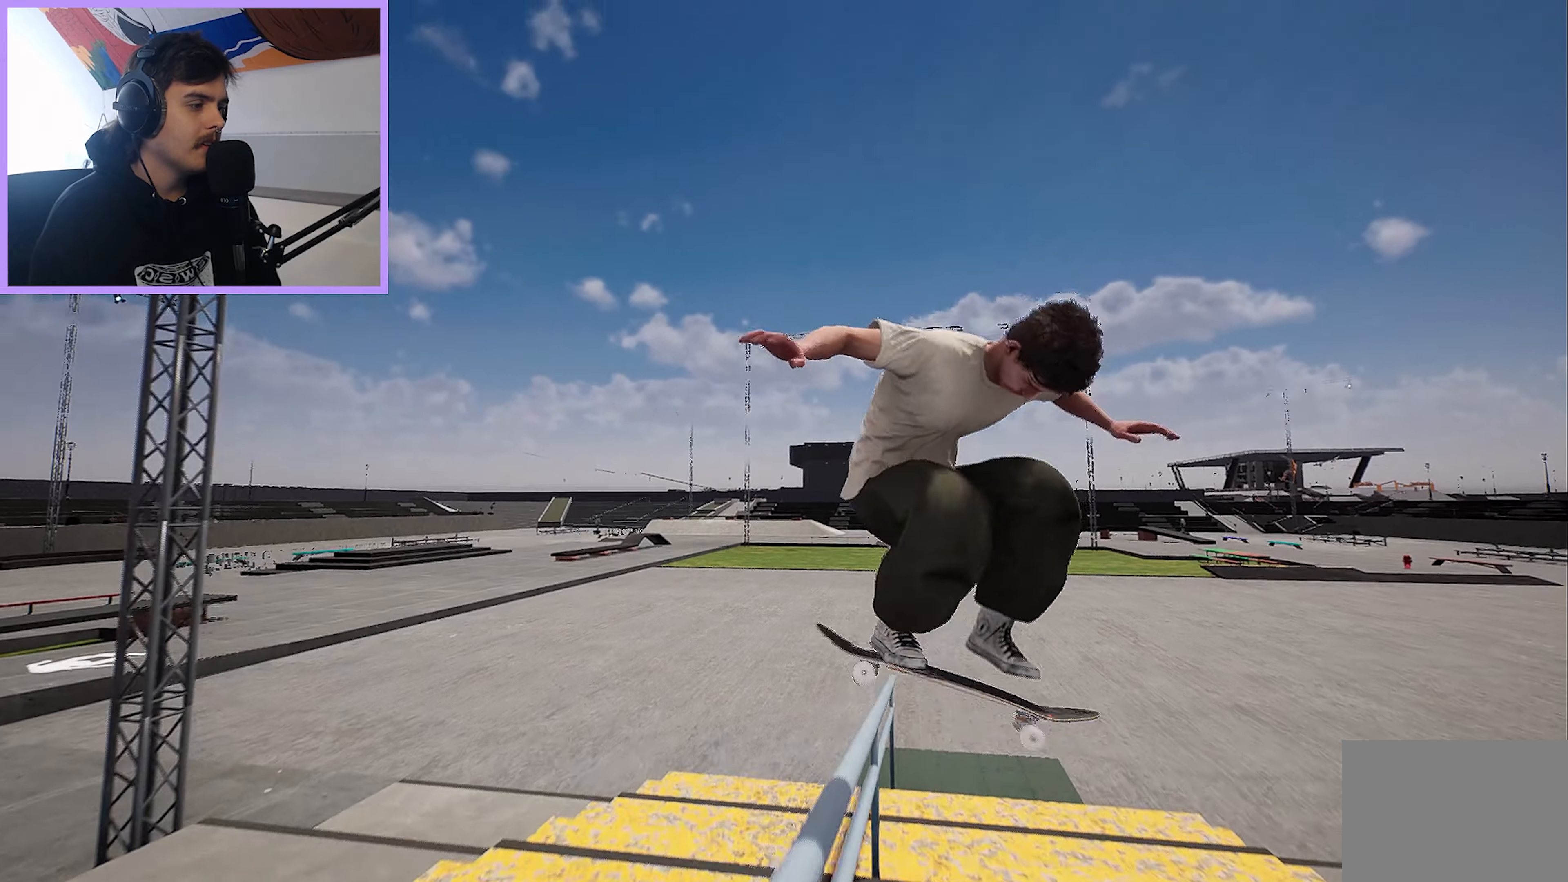
{"buttons": [], "left_stick": "up", "right_stick": "down", "events": []}
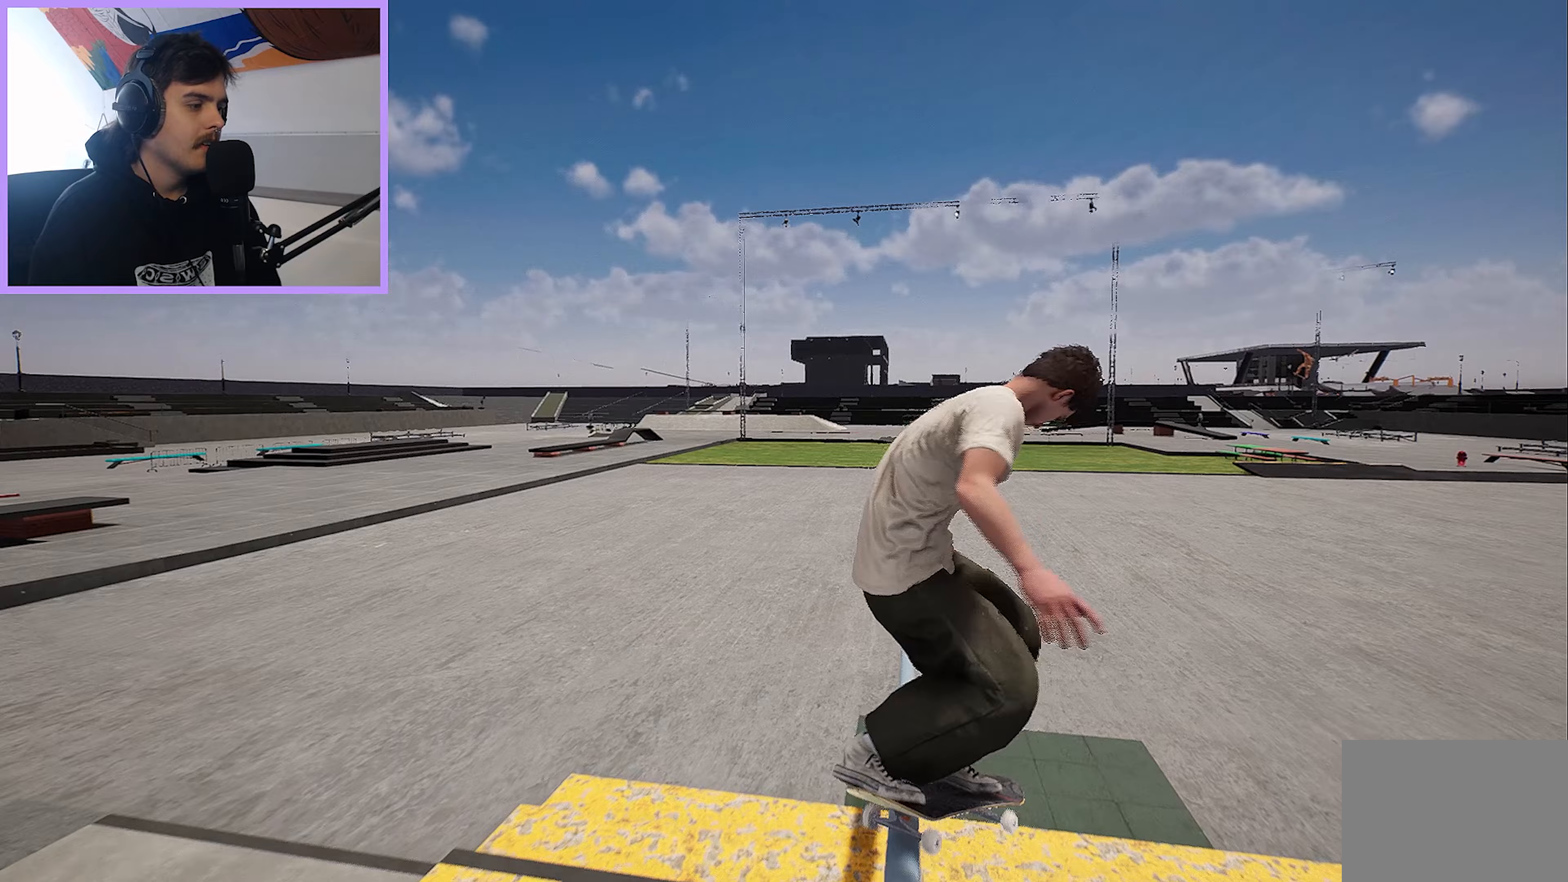
{"buttons": [], "left_stick": "up", "right_stick": "down", "events": []}
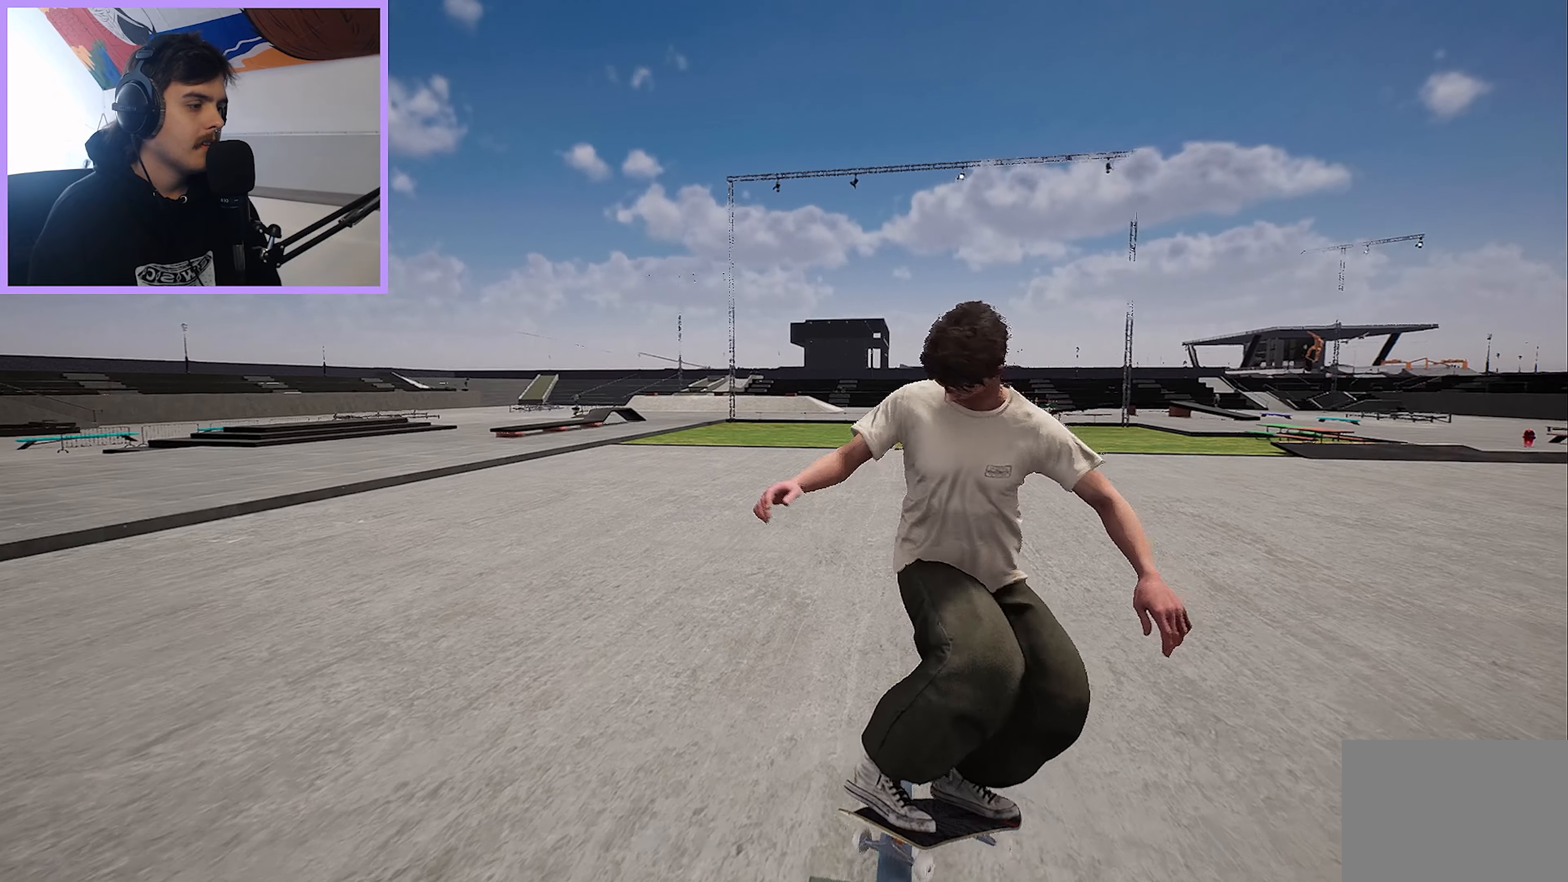
{"buttons": [], "left_stick": "center", "right_stick": "center", "events": [[83, "L2", "down"], [150, "right_stick", "center"], [217, "left_stick", "center"], [267, "L2", "up"]]}
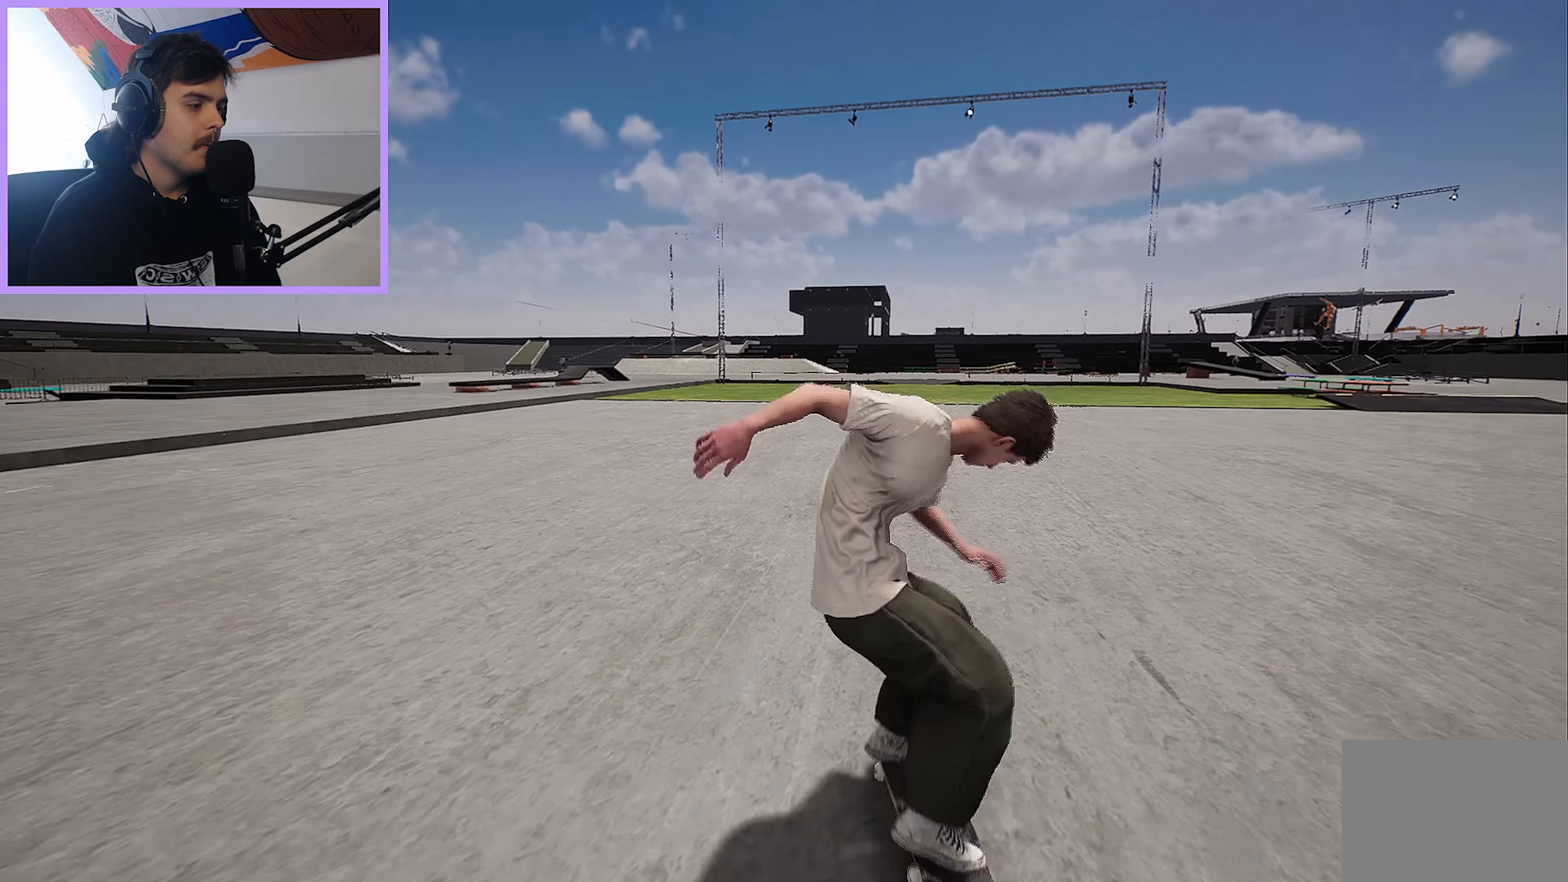
{"buttons": [], "left_stick": "center", "right_stick": "center", "events": []}
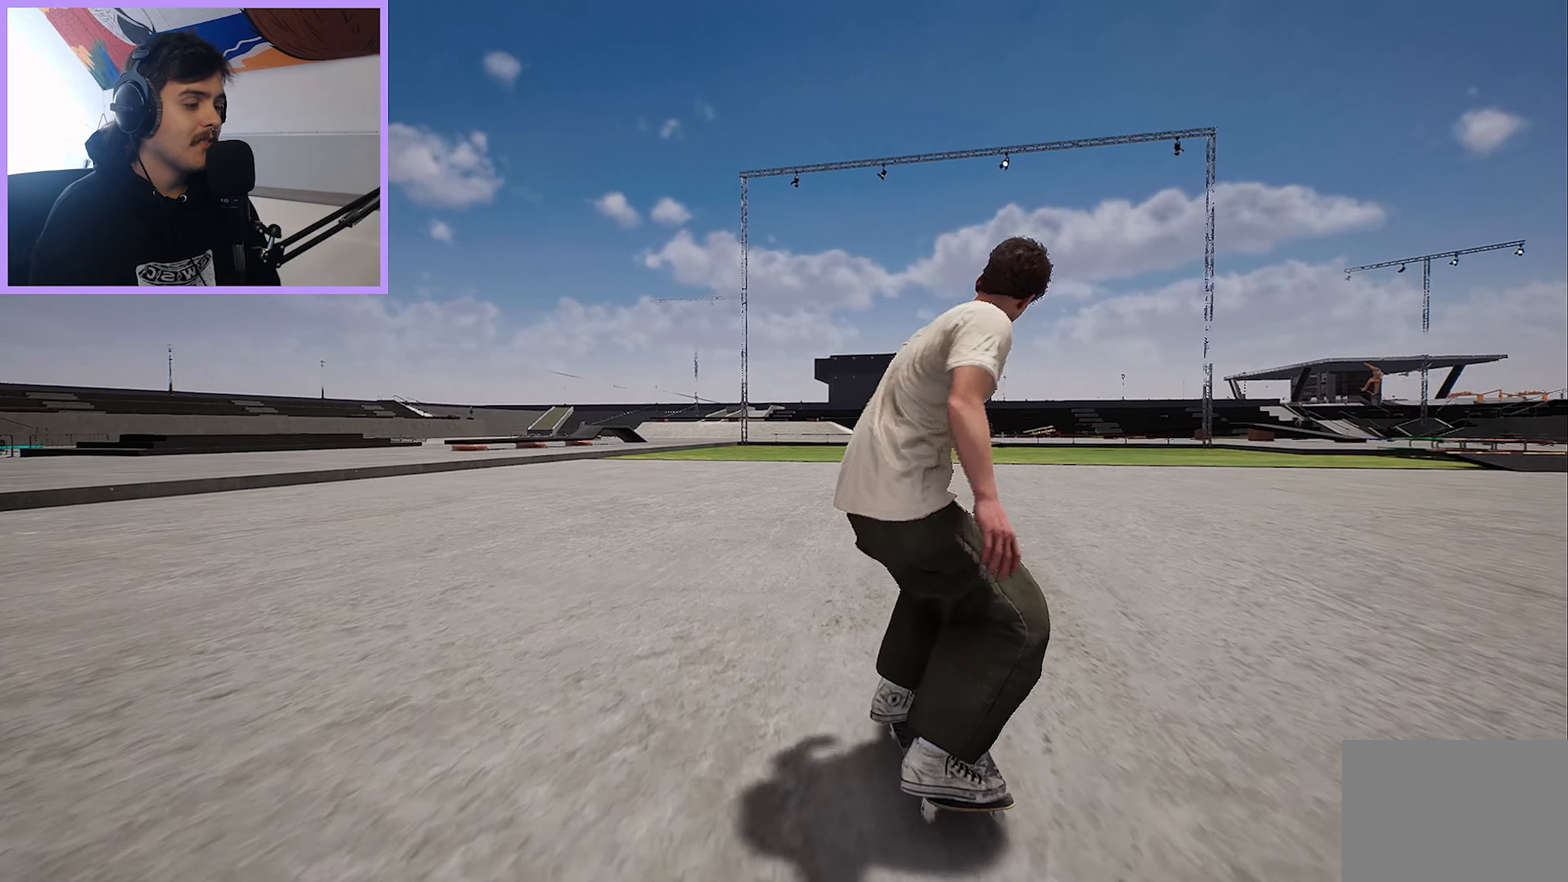
{"buttons": [], "left_stick": "center", "right_stick": "center", "events": []}
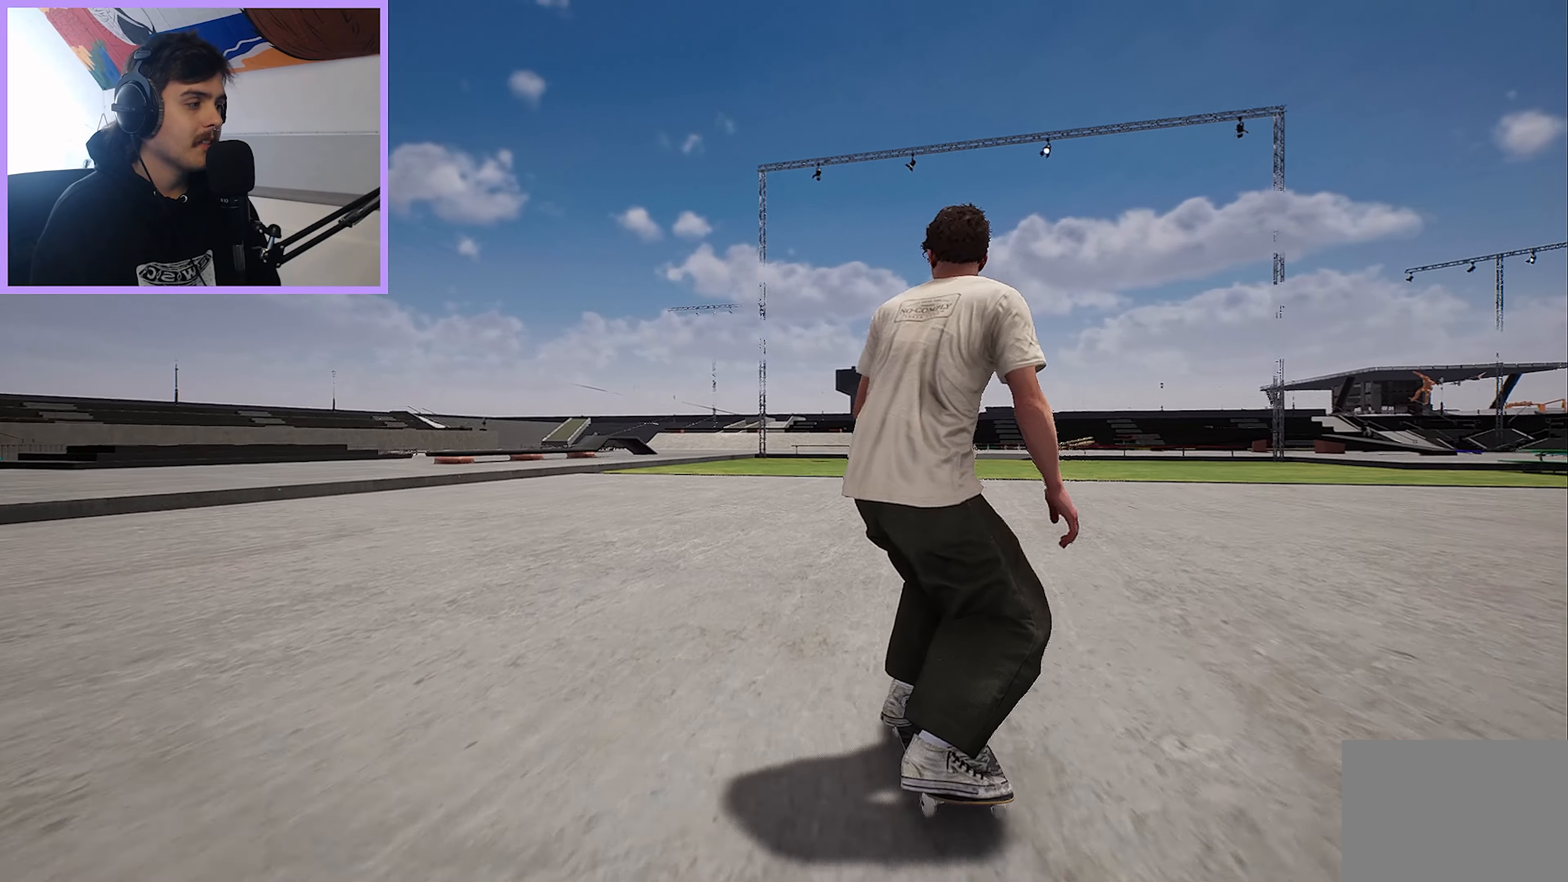
{"buttons": ["L2"], "left_stick": "center", "right_stick": "center", "events": [[317, "L2", "down"]]}
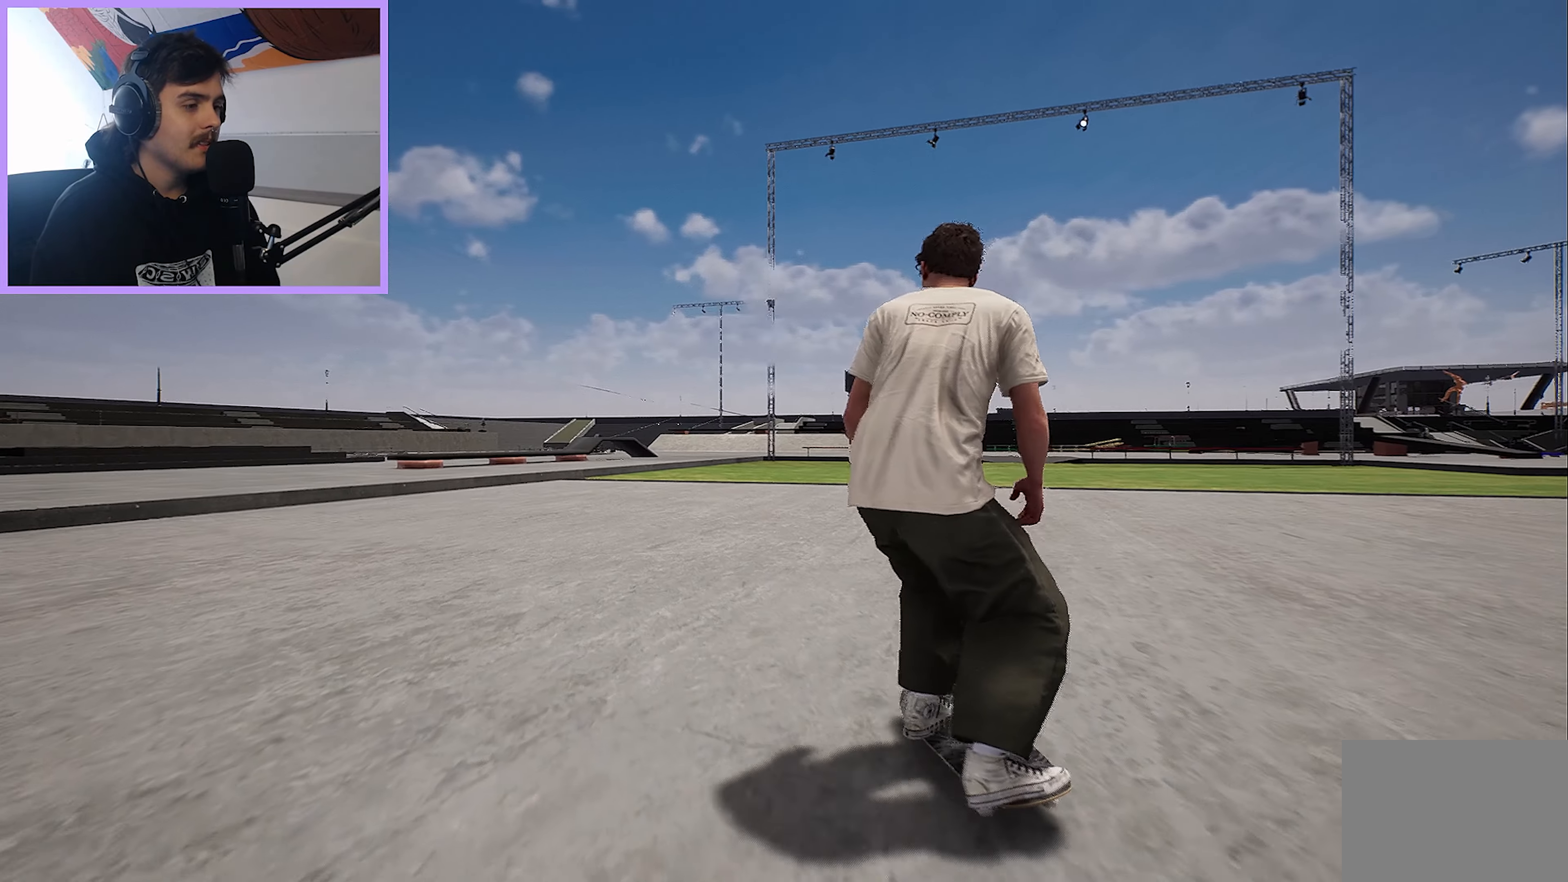
{"buttons": [], "left_stick": "center", "right_stick": "center", "events": [[300, "L2", "up"]]}
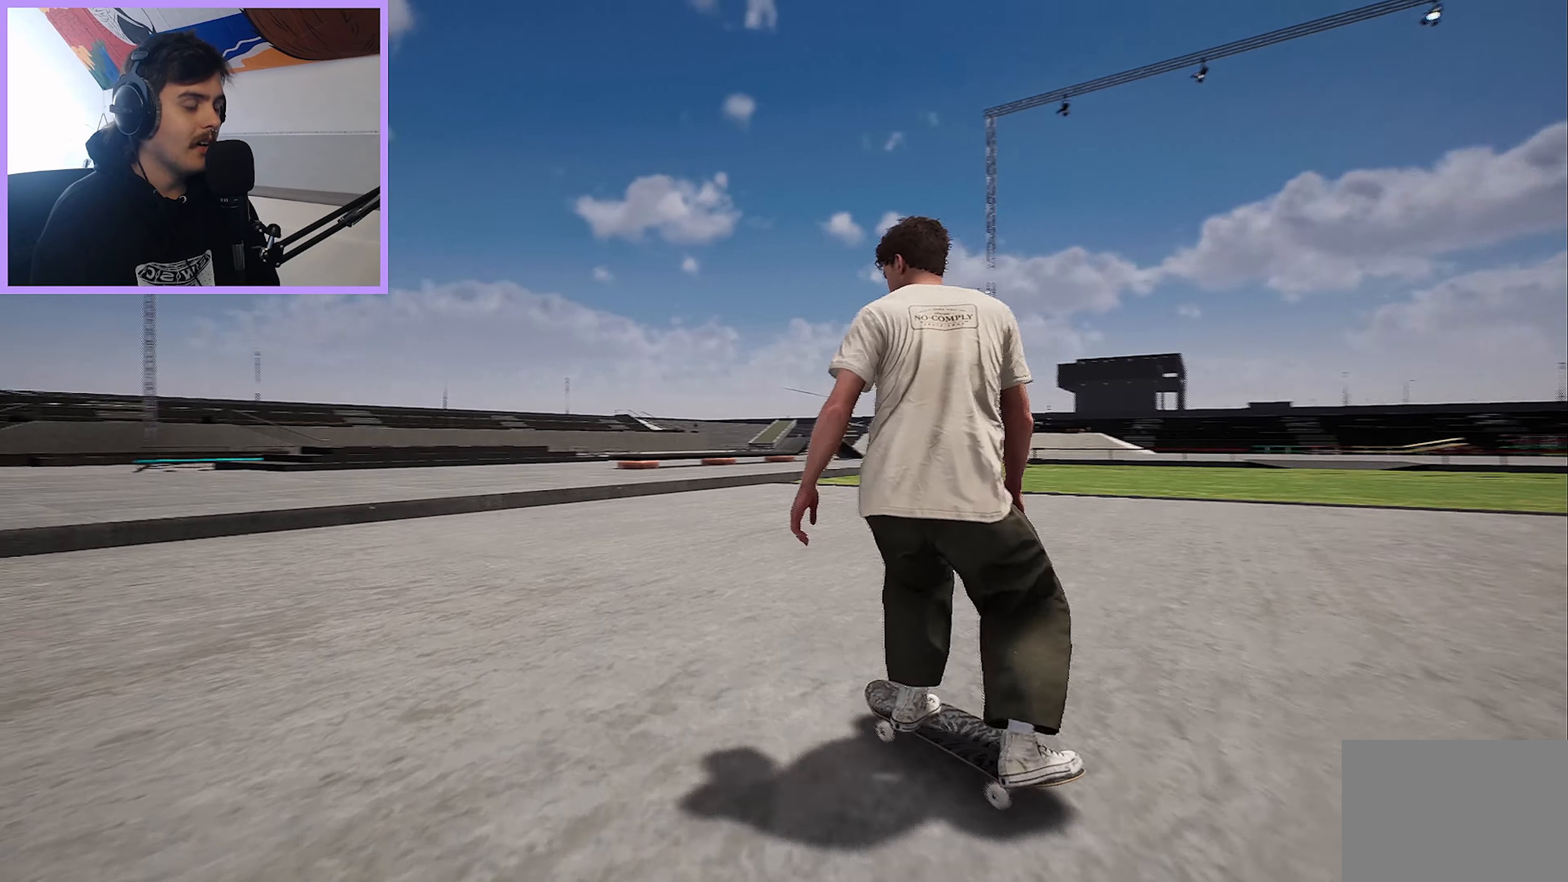
{"buttons": [], "left_stick": "center", "right_stick": "center", "events": [[283, "L2", "down"], [400, "L2", "up"]]}
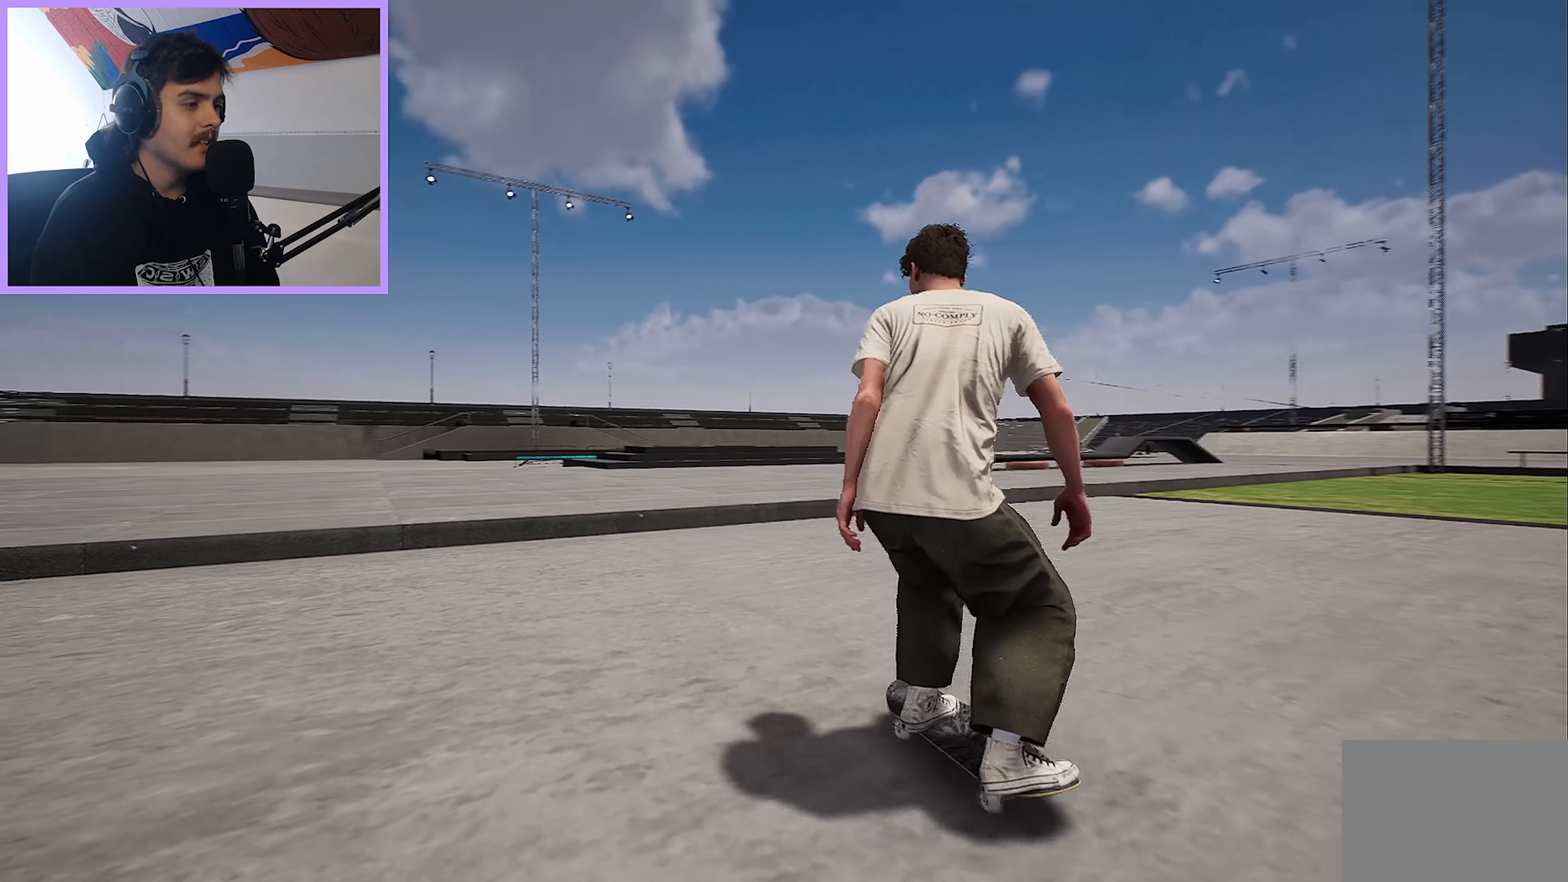
{"buttons": ["R2"], "left_stick": "center", "right_stick": "center", "events": [[17, "L2", "down"], [67, "right_stick", "down"], [133, "L2", "up"], [267, "right_stick", "center"], [483, "R2", "down"]]}
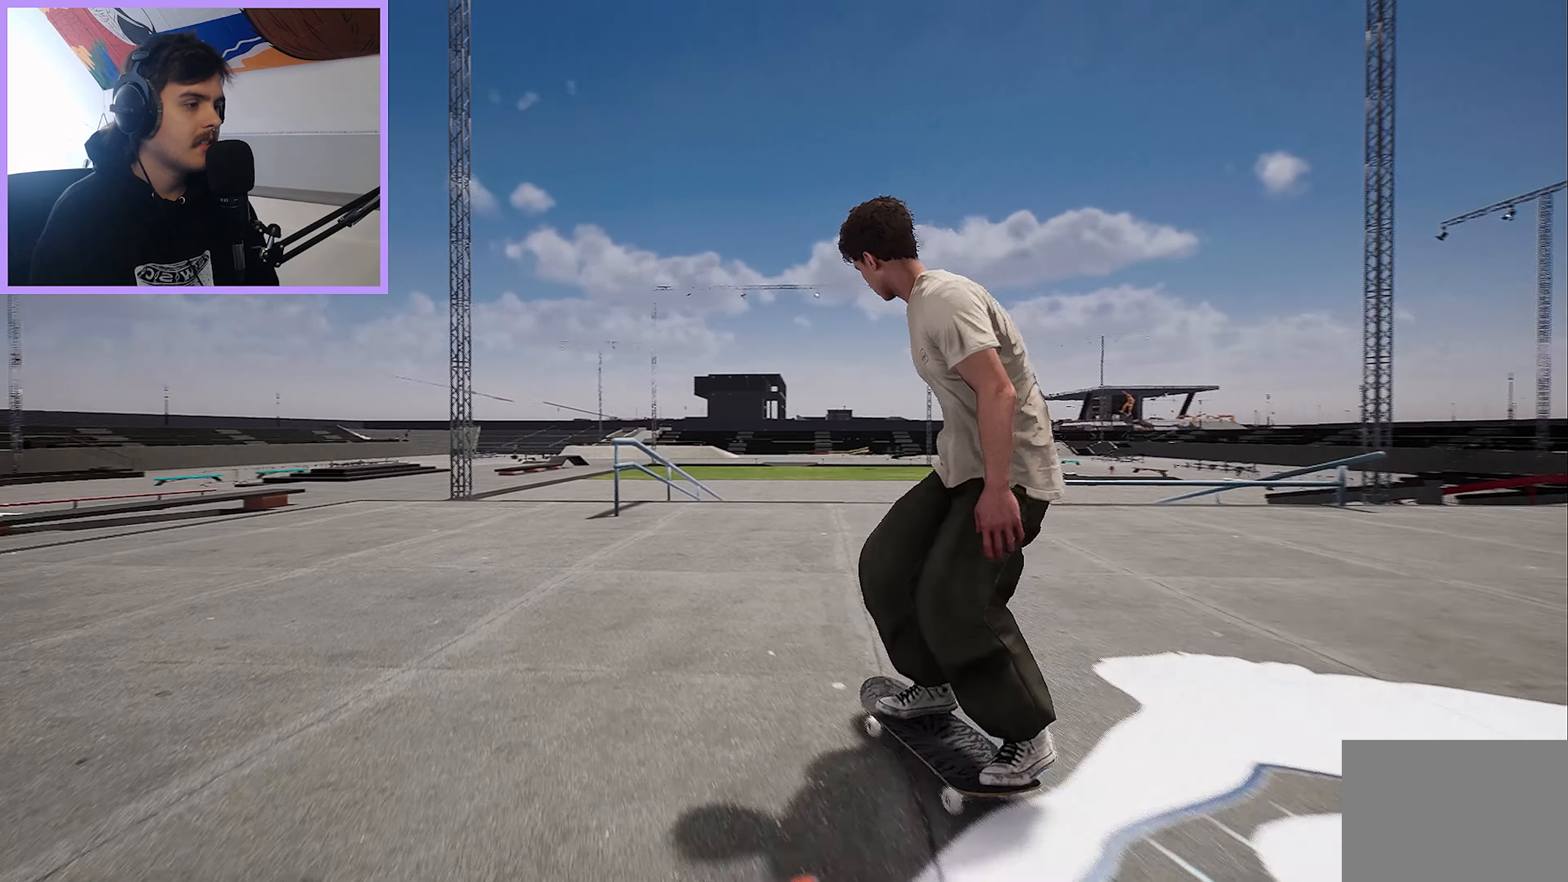
{"buttons": [], "left_stick": "center", "right_stick": "center", "events": [[67, "R2", "up"], [317, "R2", "down"], [433, "R2", "up"]]}
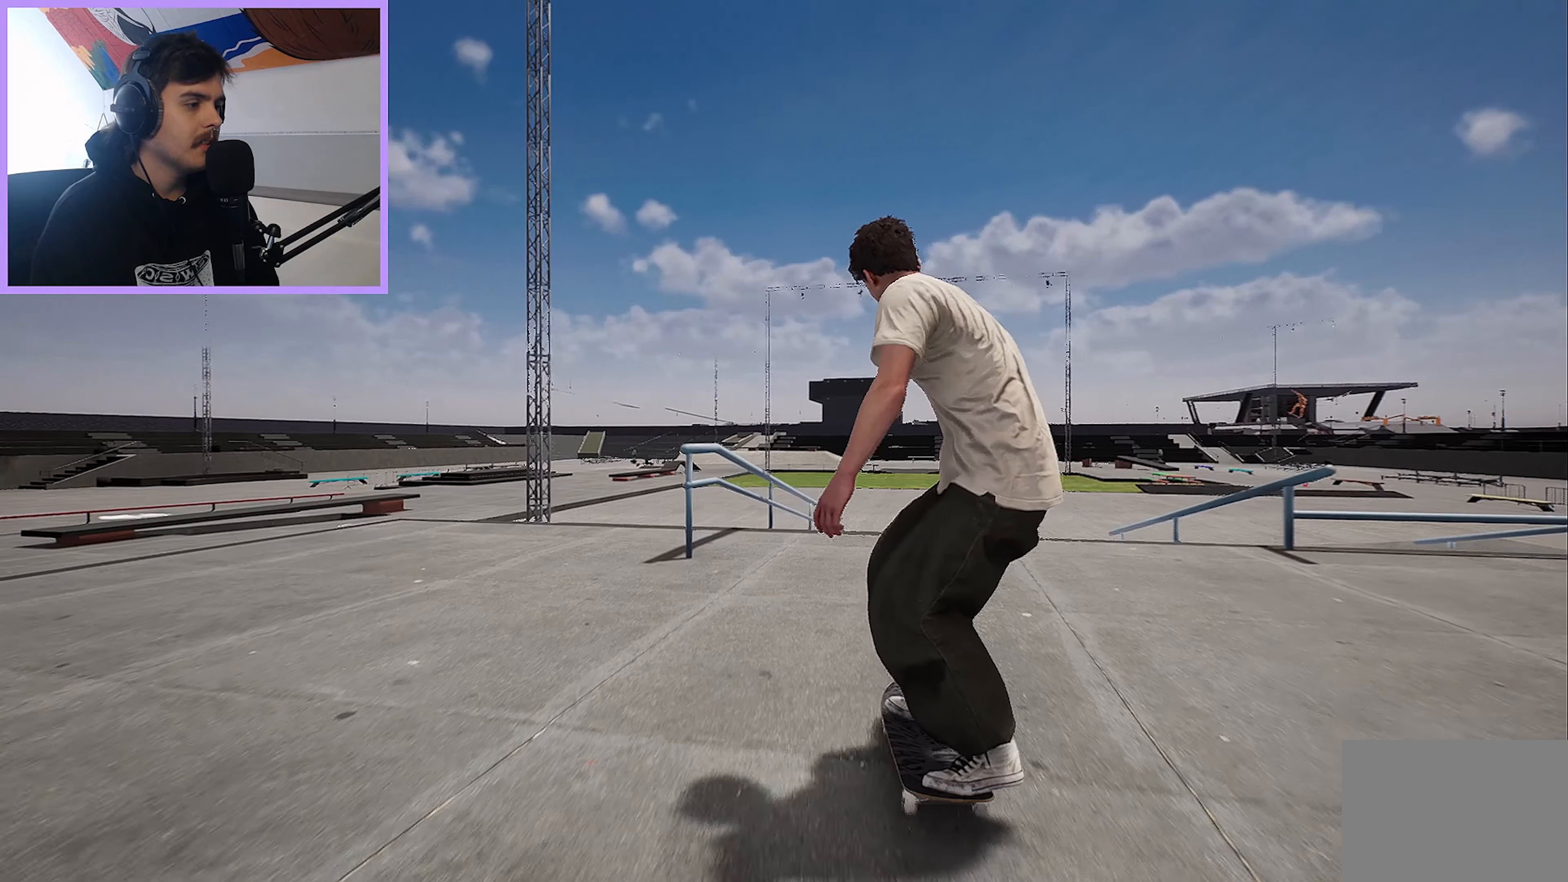
{"buttons": [], "left_stick": "center", "right_stick": "down-left", "events": [[67, "L2", "down"], [167, "L2", "up"], [317, "right_stick", "down-left"], [400, "L2", "down"], [483, "L2", "up"]]}
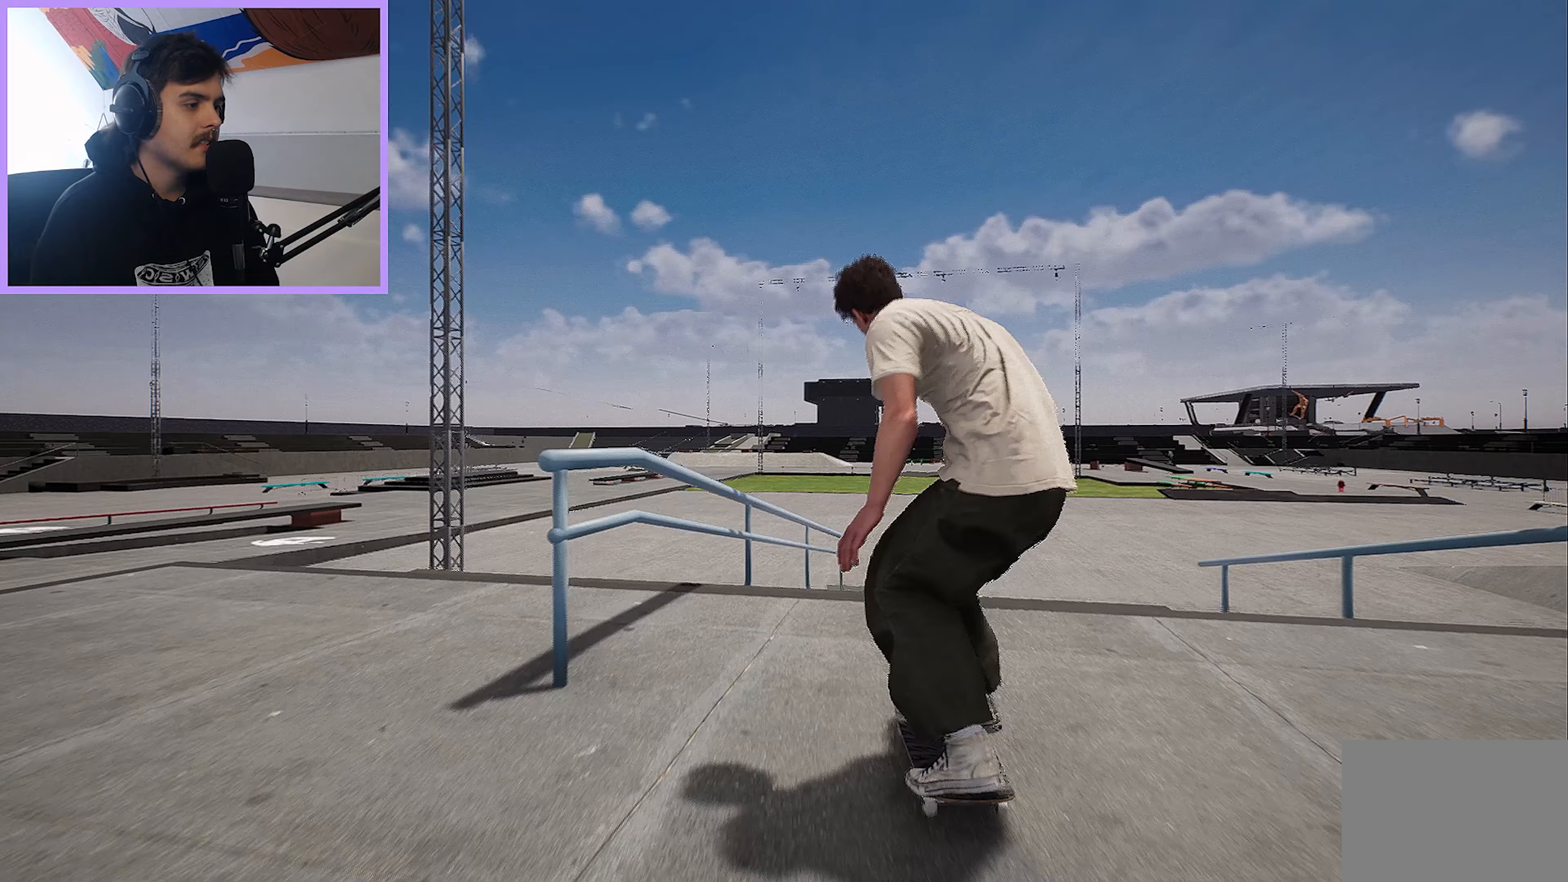
{"buttons": [], "left_stick": "up", "right_stick": "center", "events": [[100, "left_stick", "up"], [117, "right_stick", "down-right"], [183, "L2", "down"], [200, "right_stick", "center"], [317, "L2", "up"]]}
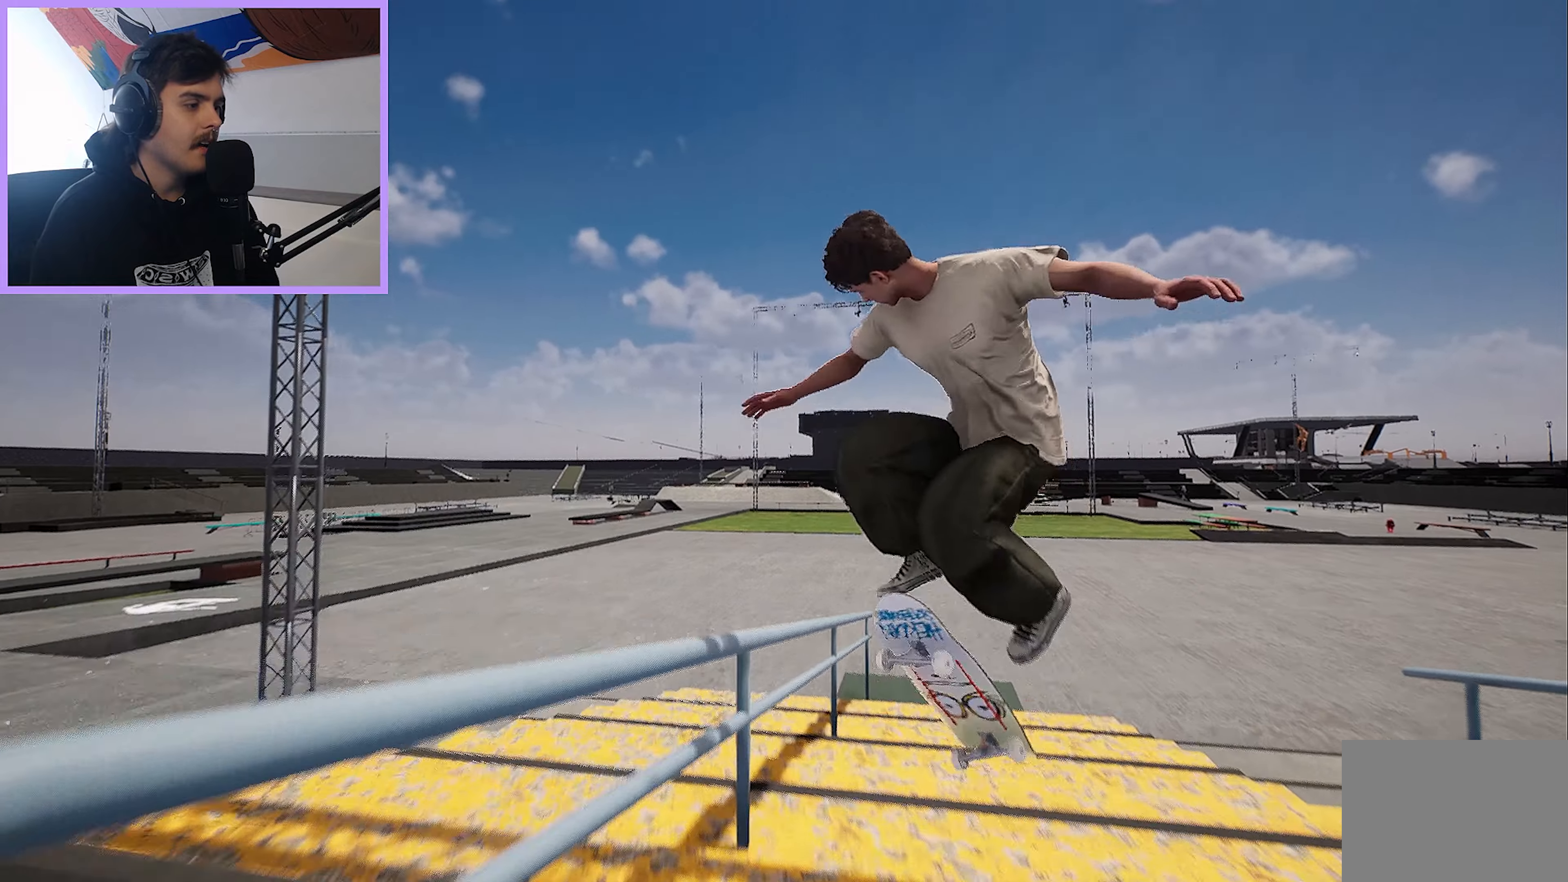
{"buttons": [], "left_stick": "up", "right_stick": "down", "events": [[33, "right_stick", "down"]]}
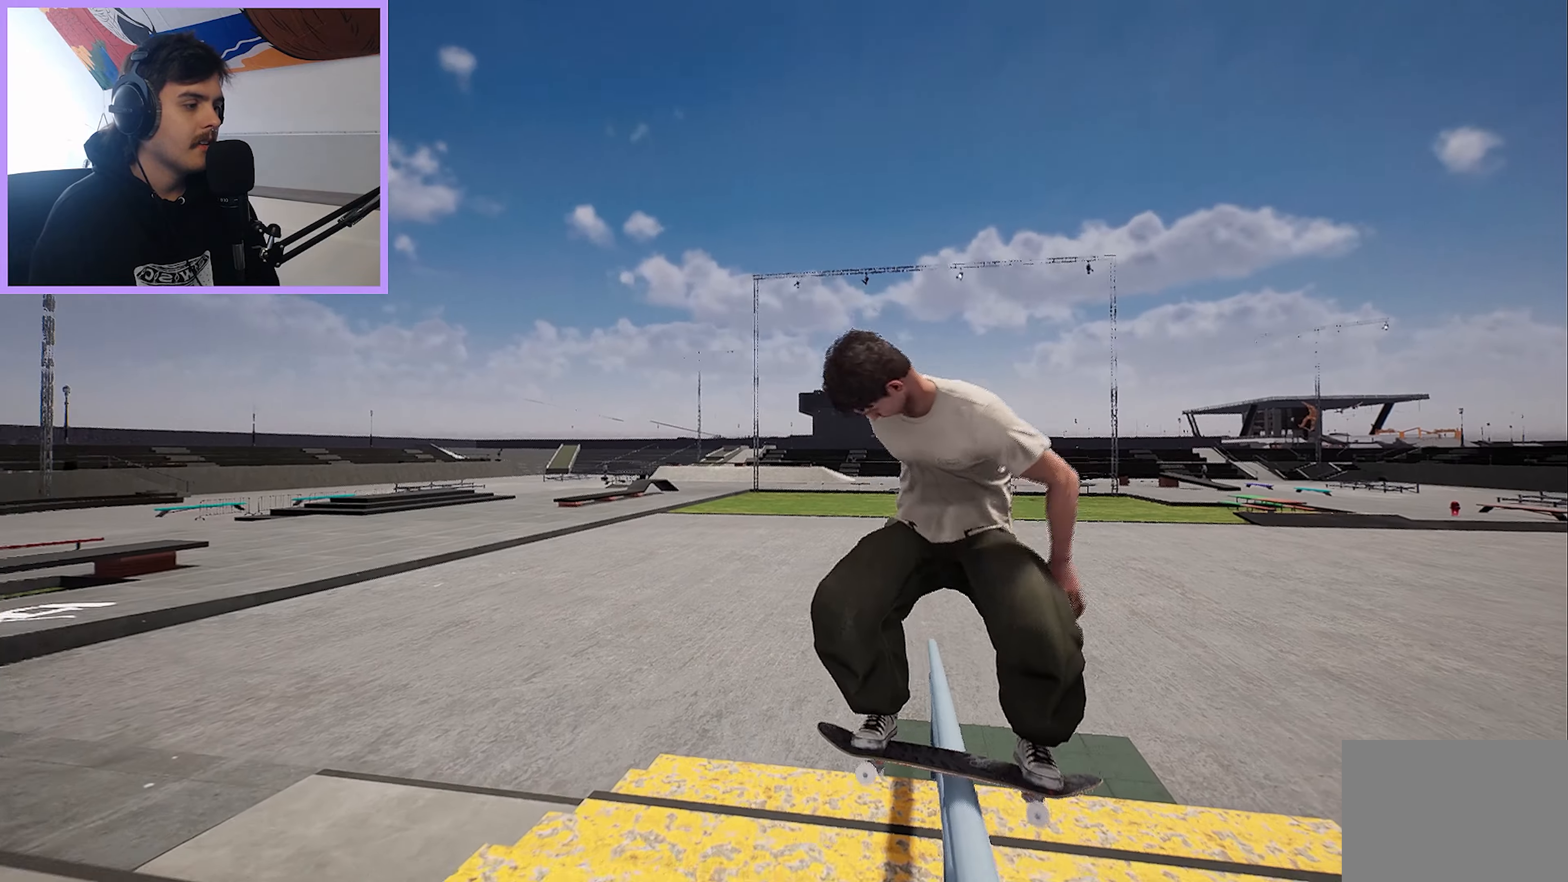
{"buttons": [], "left_stick": "up", "right_stick": "down", "events": []}
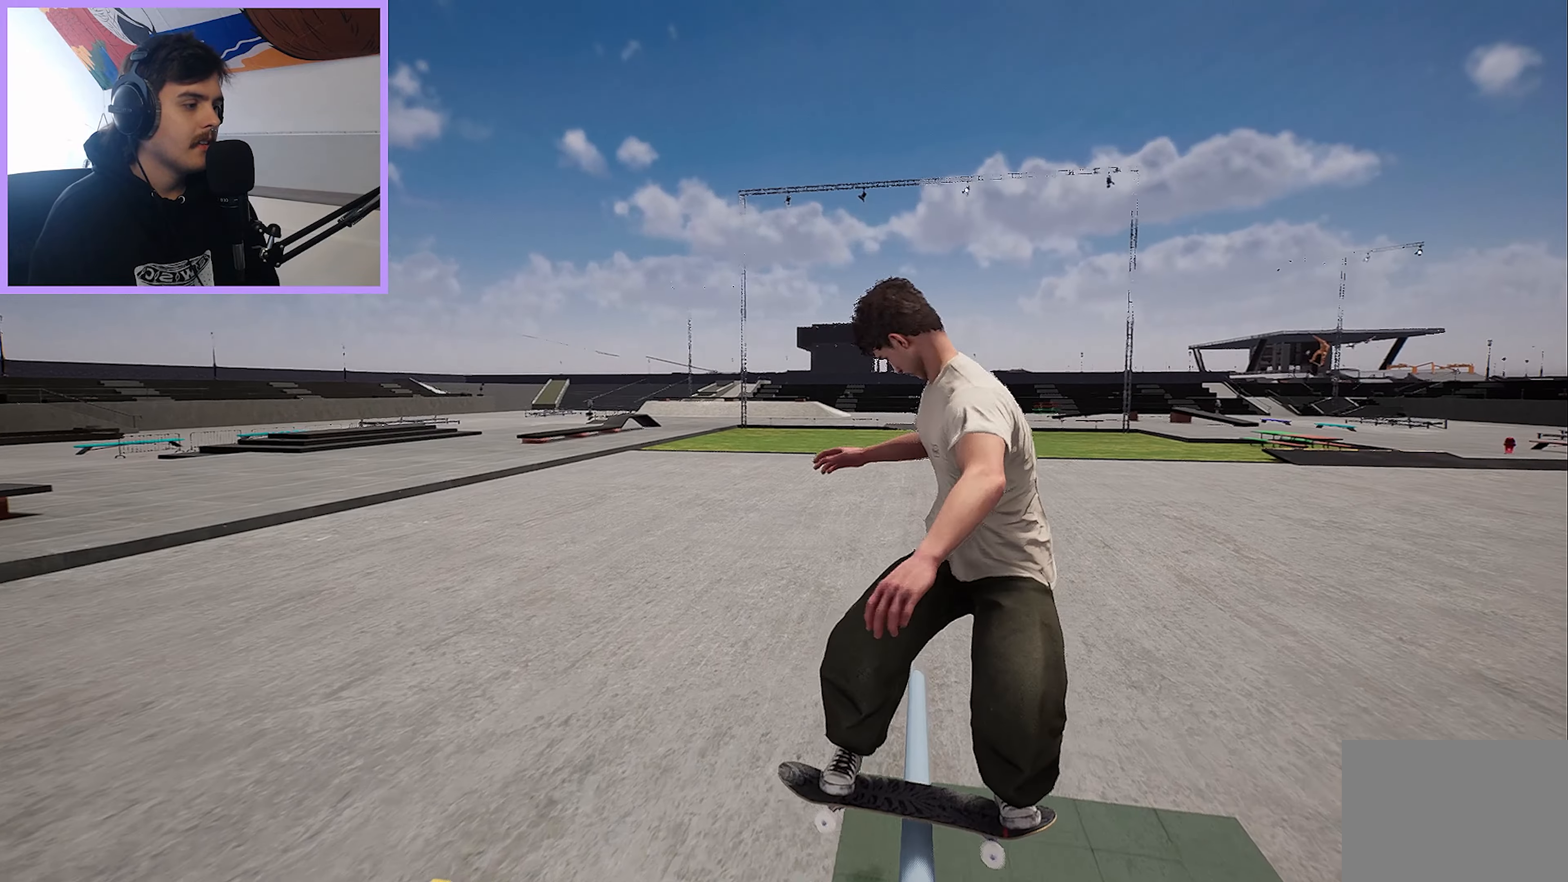
{"buttons": ["R2"], "left_stick": "center", "right_stick": "center", "events": [[283, "R2", "down"], [350, "right_stick", "center"], [367, "left_stick", "center"]]}
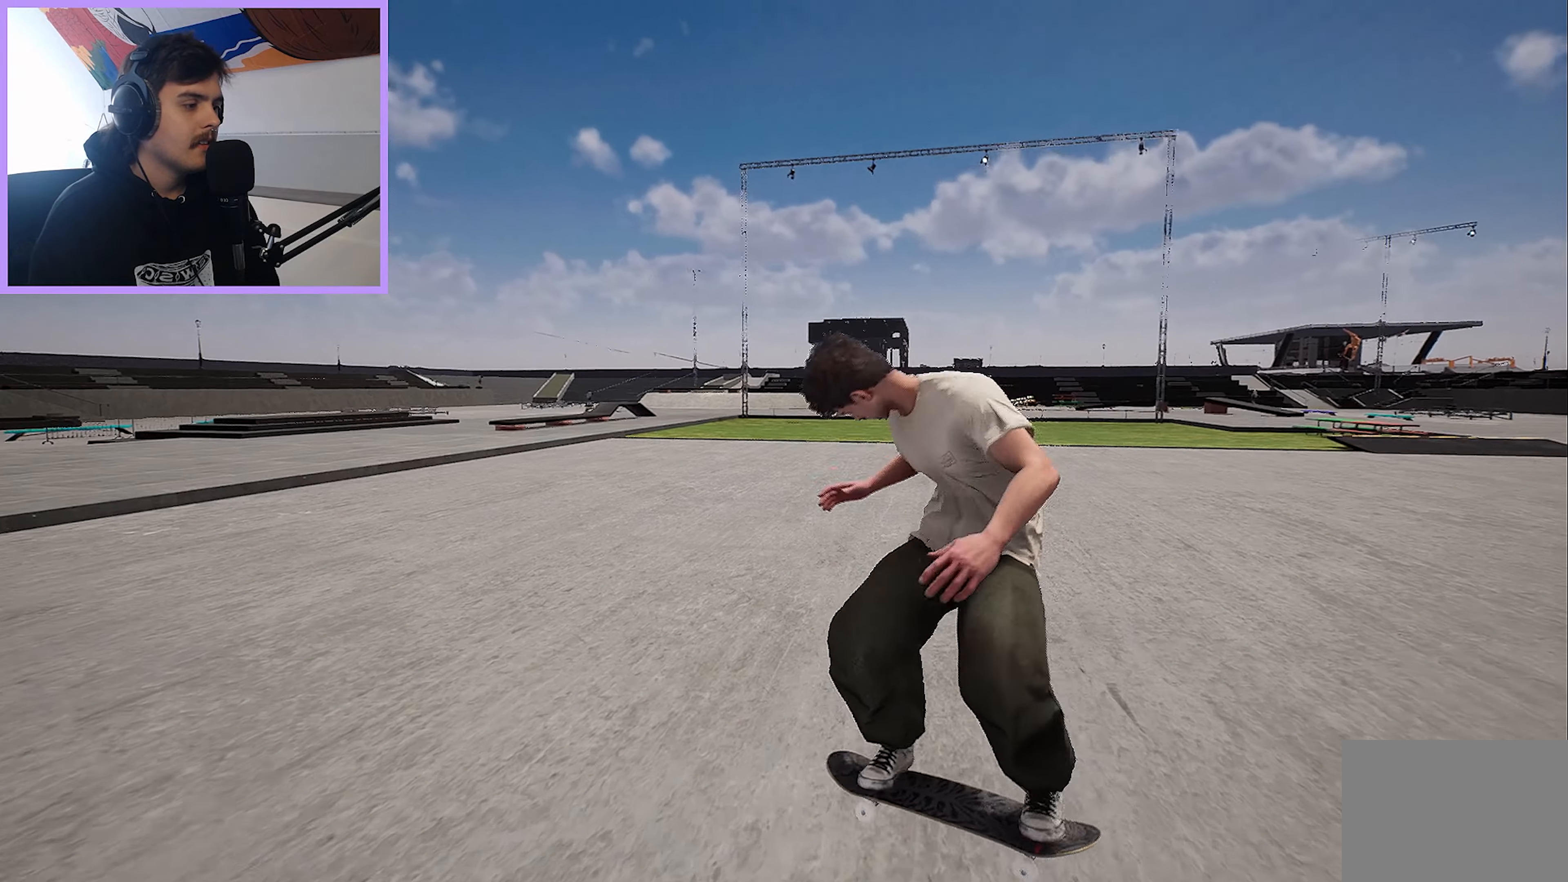
{"buttons": ["R2"], "left_stick": "center", "right_stick": "center", "events": [[50, "R2", "up"], [400, "R2", "down"]]}
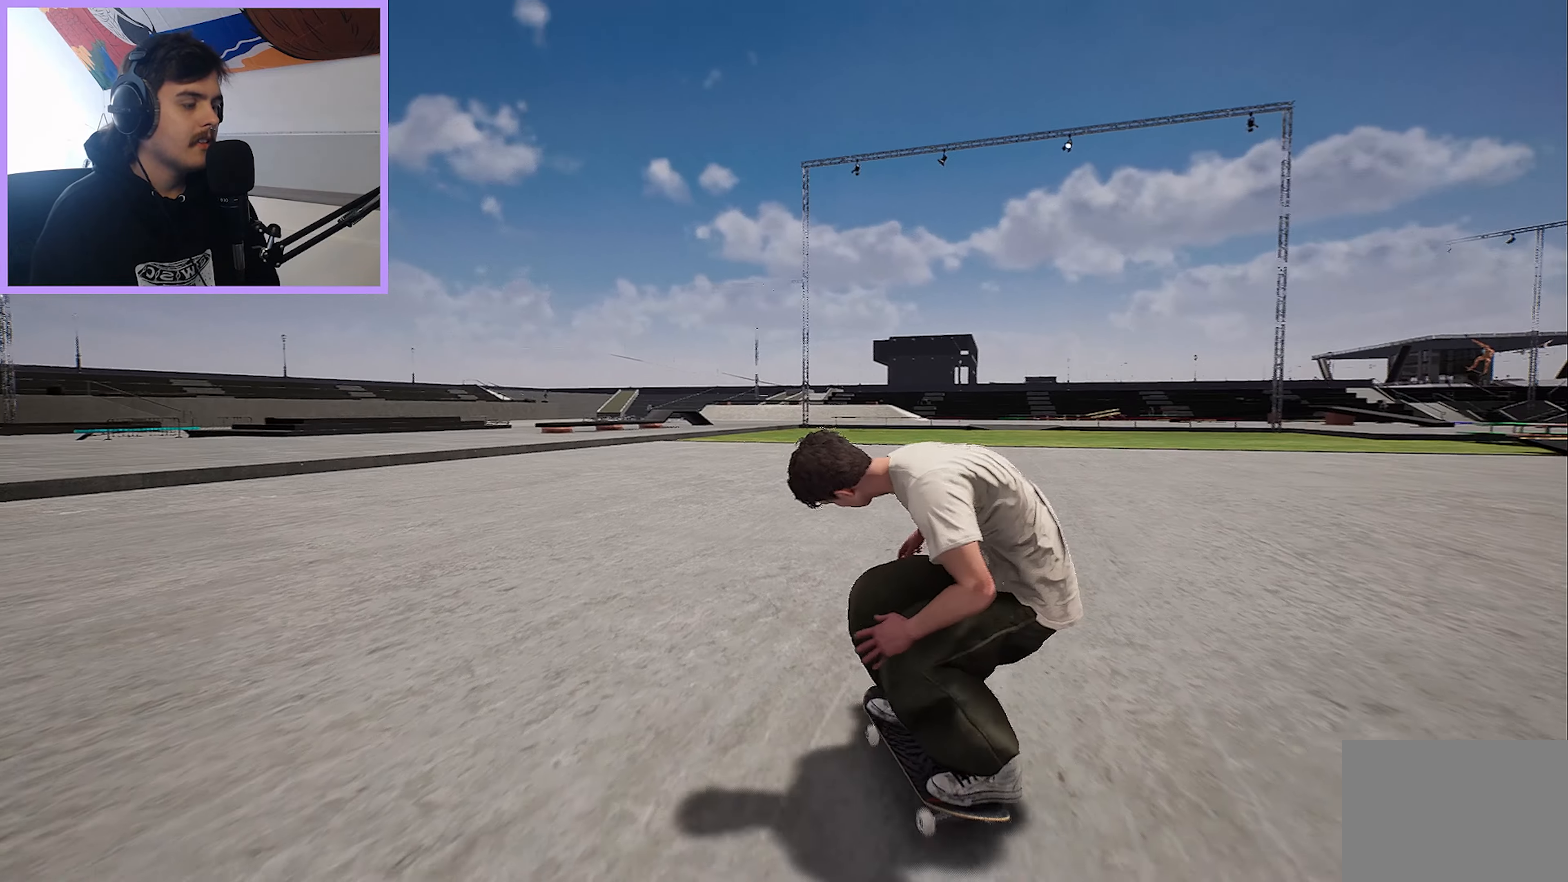
{"buttons": [], "left_stick": "center", "right_stick": "center", "events": [[67, "R2", "up"], [383, "R2", "down"], [467, "R2", "up"]]}
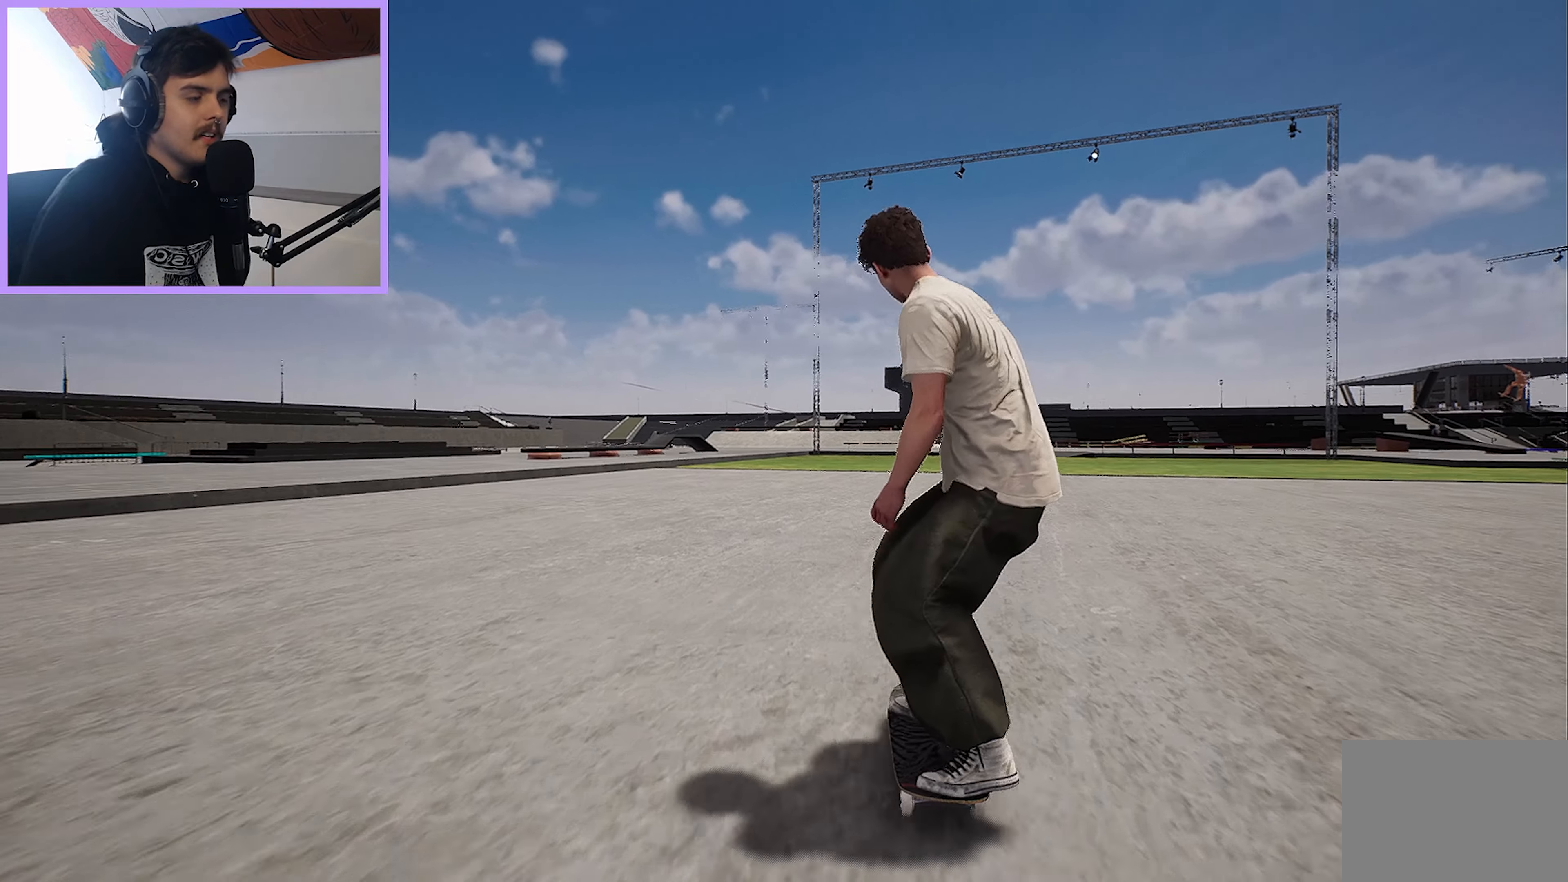
{"buttons": [], "left_stick": "center", "right_stick": "center", "events": [[150, "R2", "down"], [283, "R2", "up"]]}
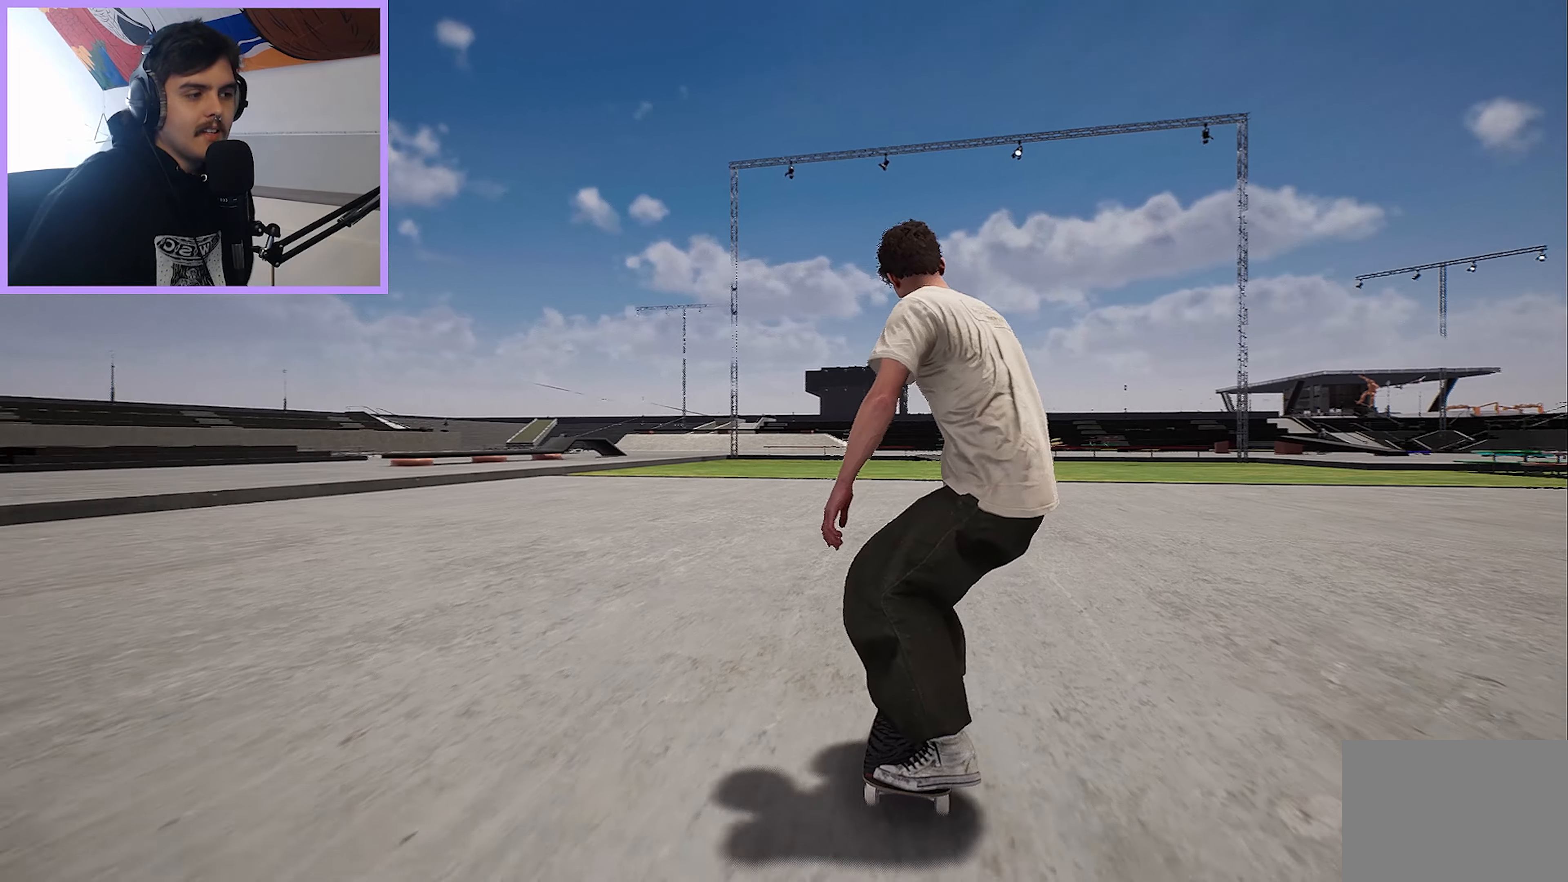
{"buttons": [], "left_stick": "center", "right_stick": "center", "events": [[50, "R2", "down"], [267, "R2", "up"]]}
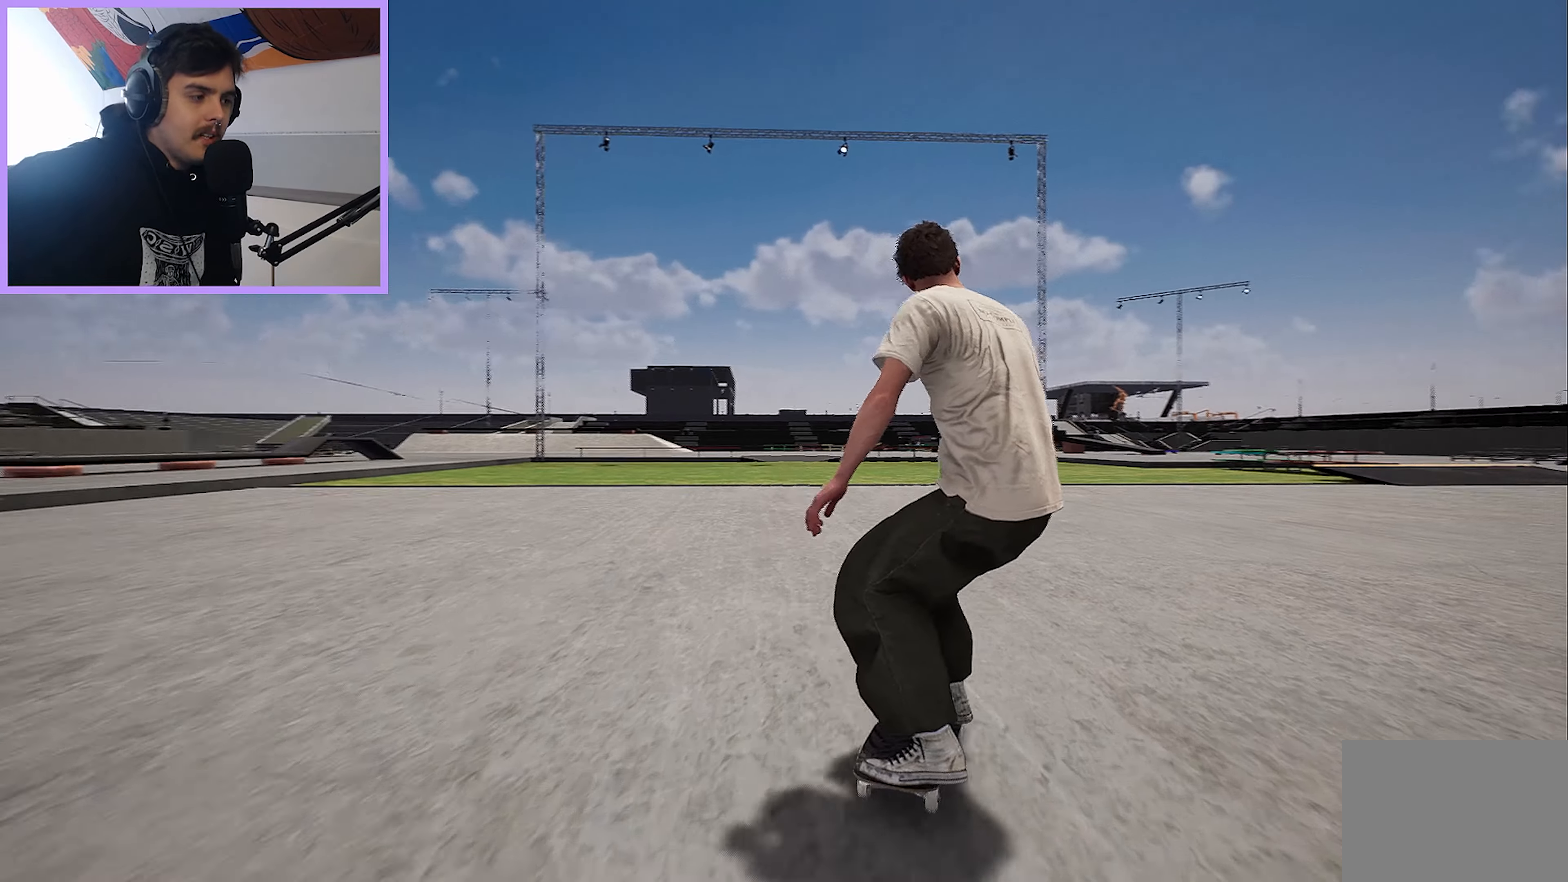
{"buttons": [], "left_stick": "center", "right_stick": "center", "events": [[17, "R2", "down"], [400, "R2", "up"]]}
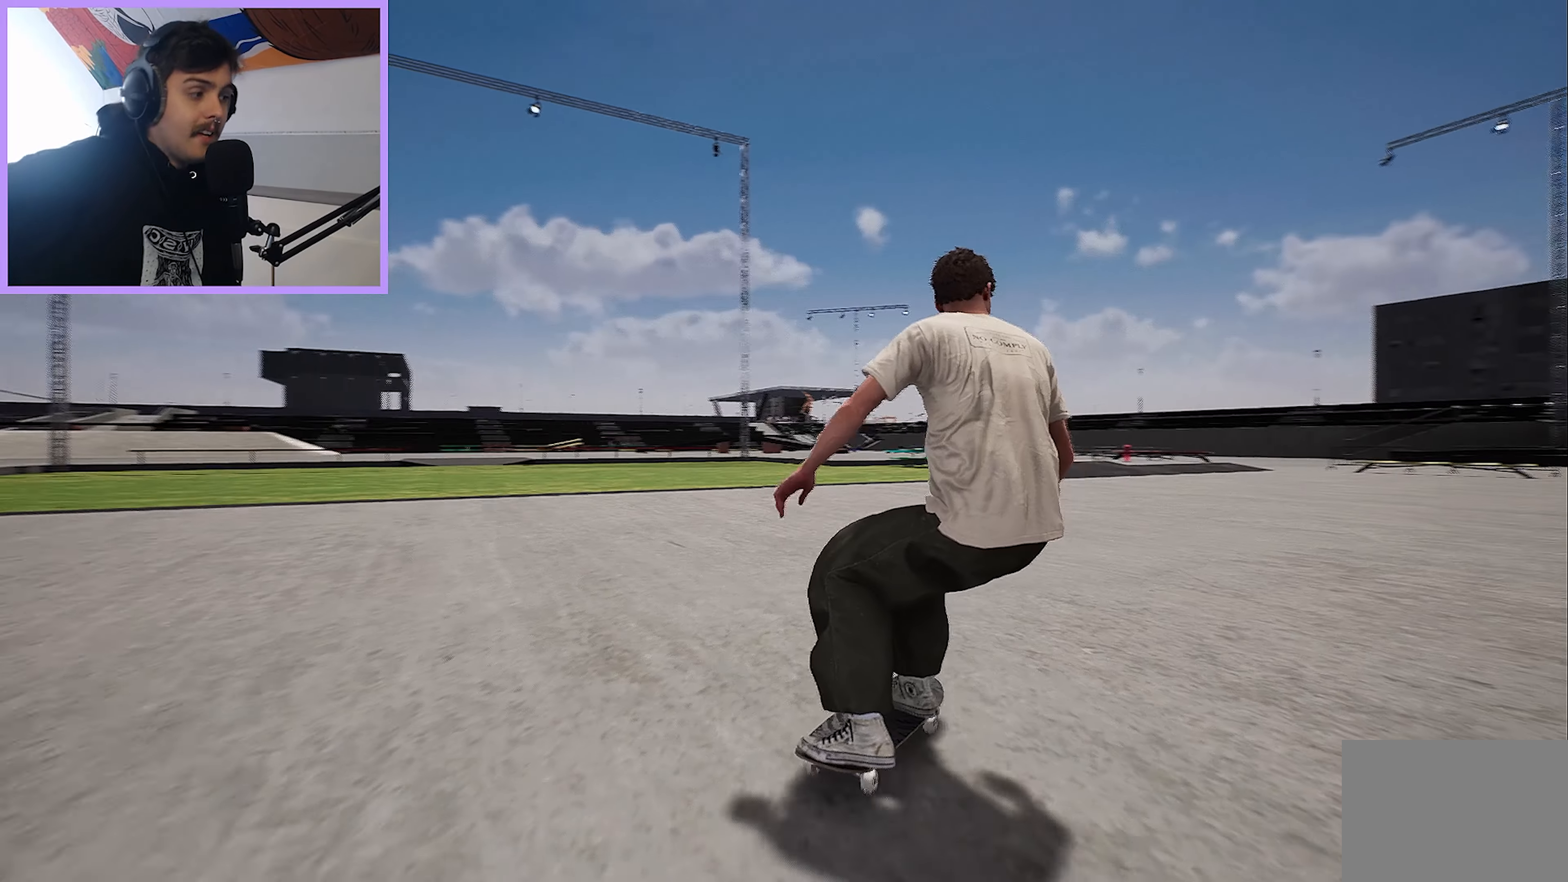
{"buttons": [], "left_stick": "center", "right_stick": "center", "events": []}
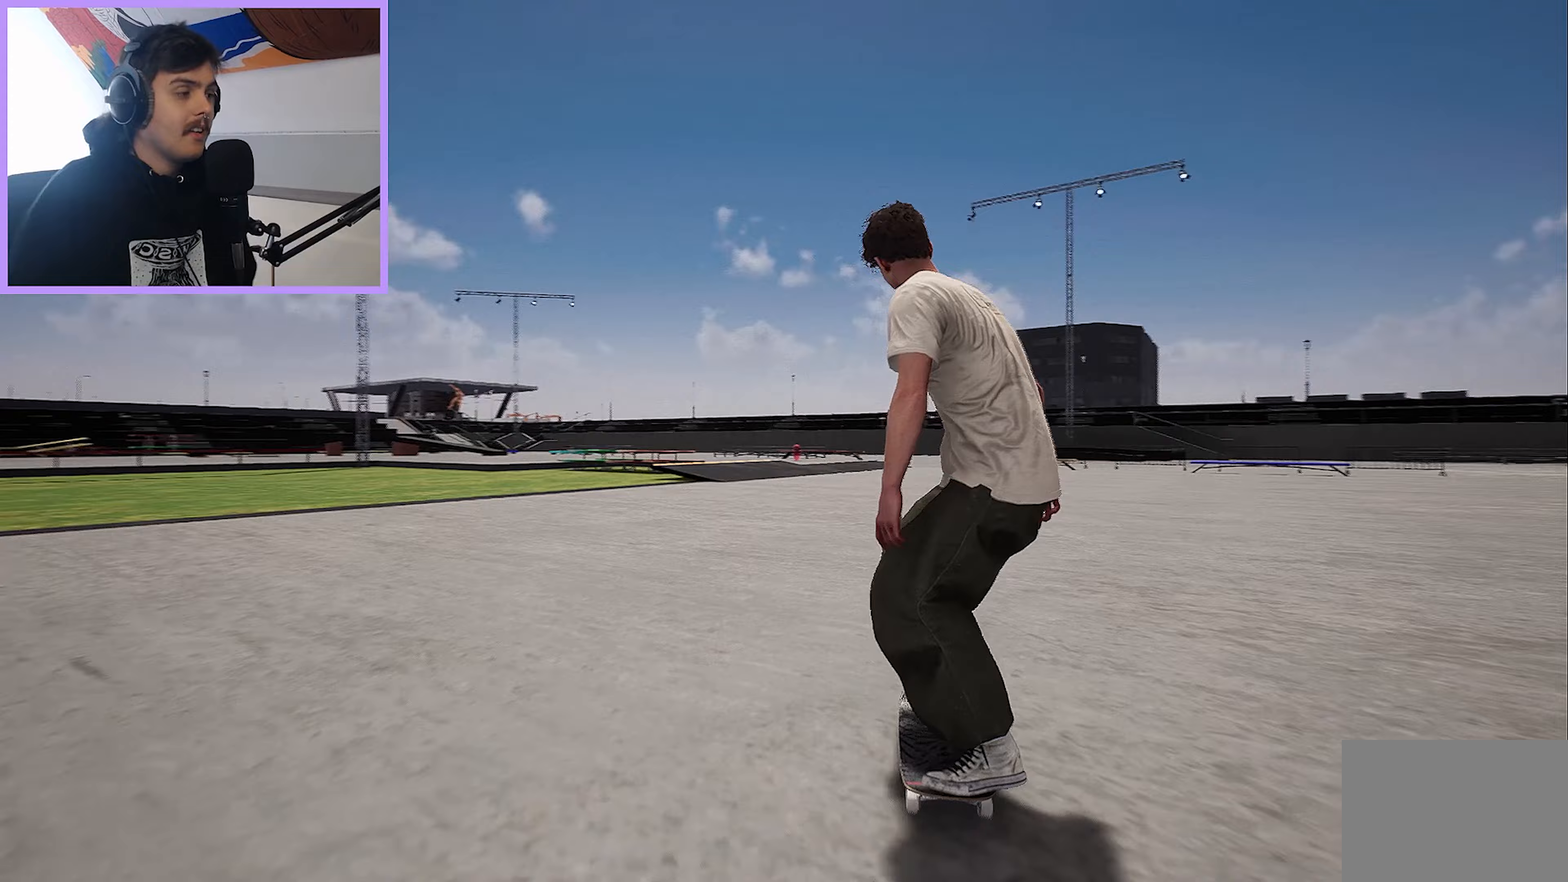
{"buttons": [], "left_stick": "center", "right_stick": "down", "events": [[317, "R2", "down"], [417, "R2", "up"], [417, "right_stick", "down"]]}
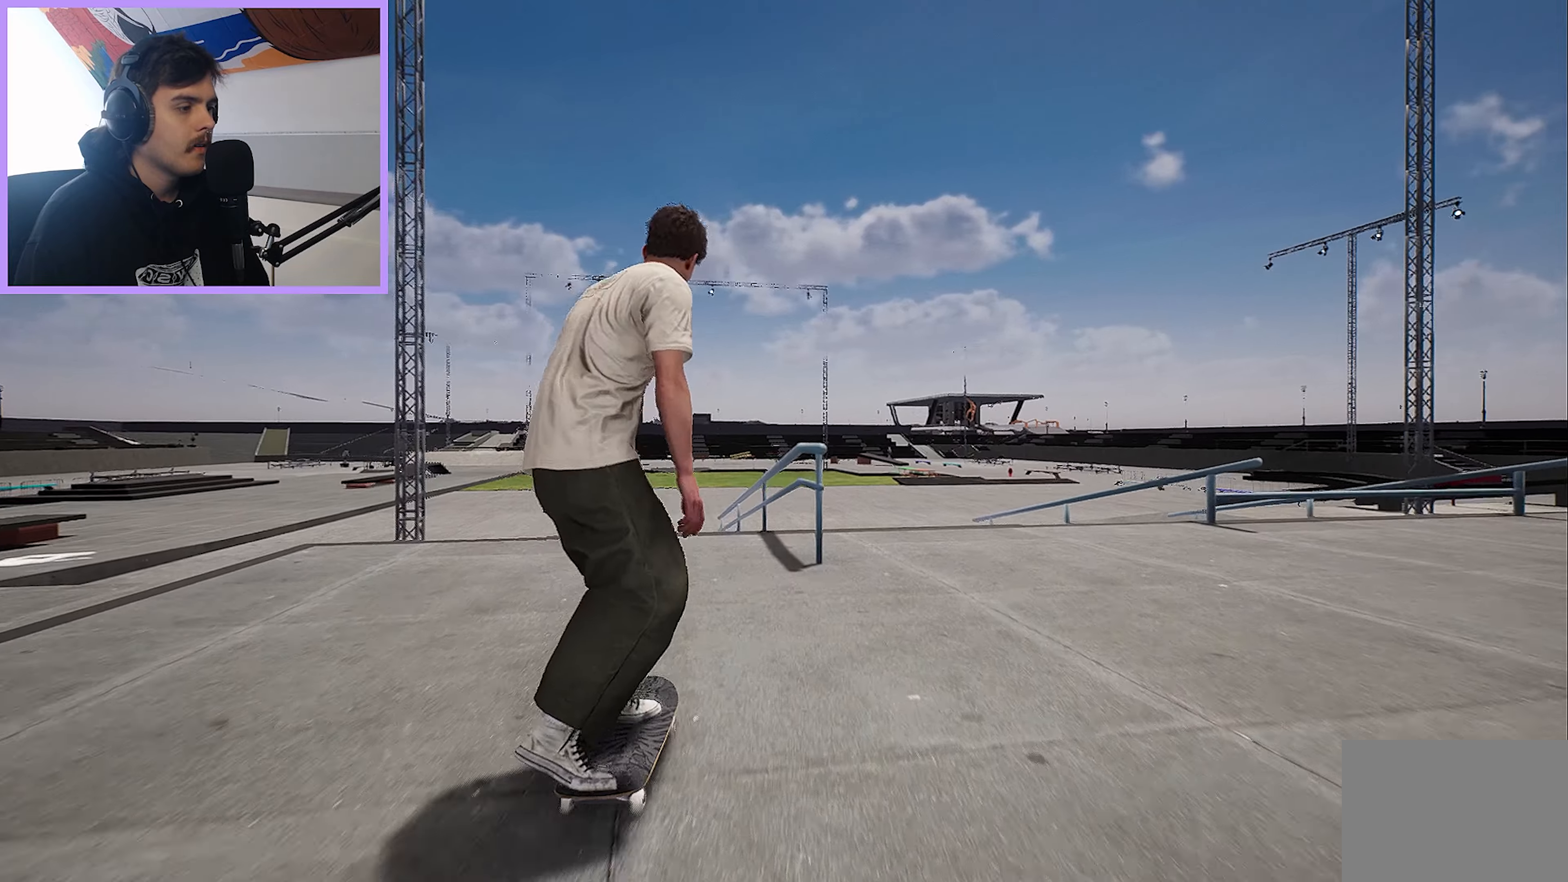
{"buttons": [], "left_stick": "right", "right_stick": "down", "events": [[417, "R2", "down"], [433, "left_stick", "right"], [450, "right_stick", "up"], [500, "R2", "up"], [500, "right_stick", "down"]]}
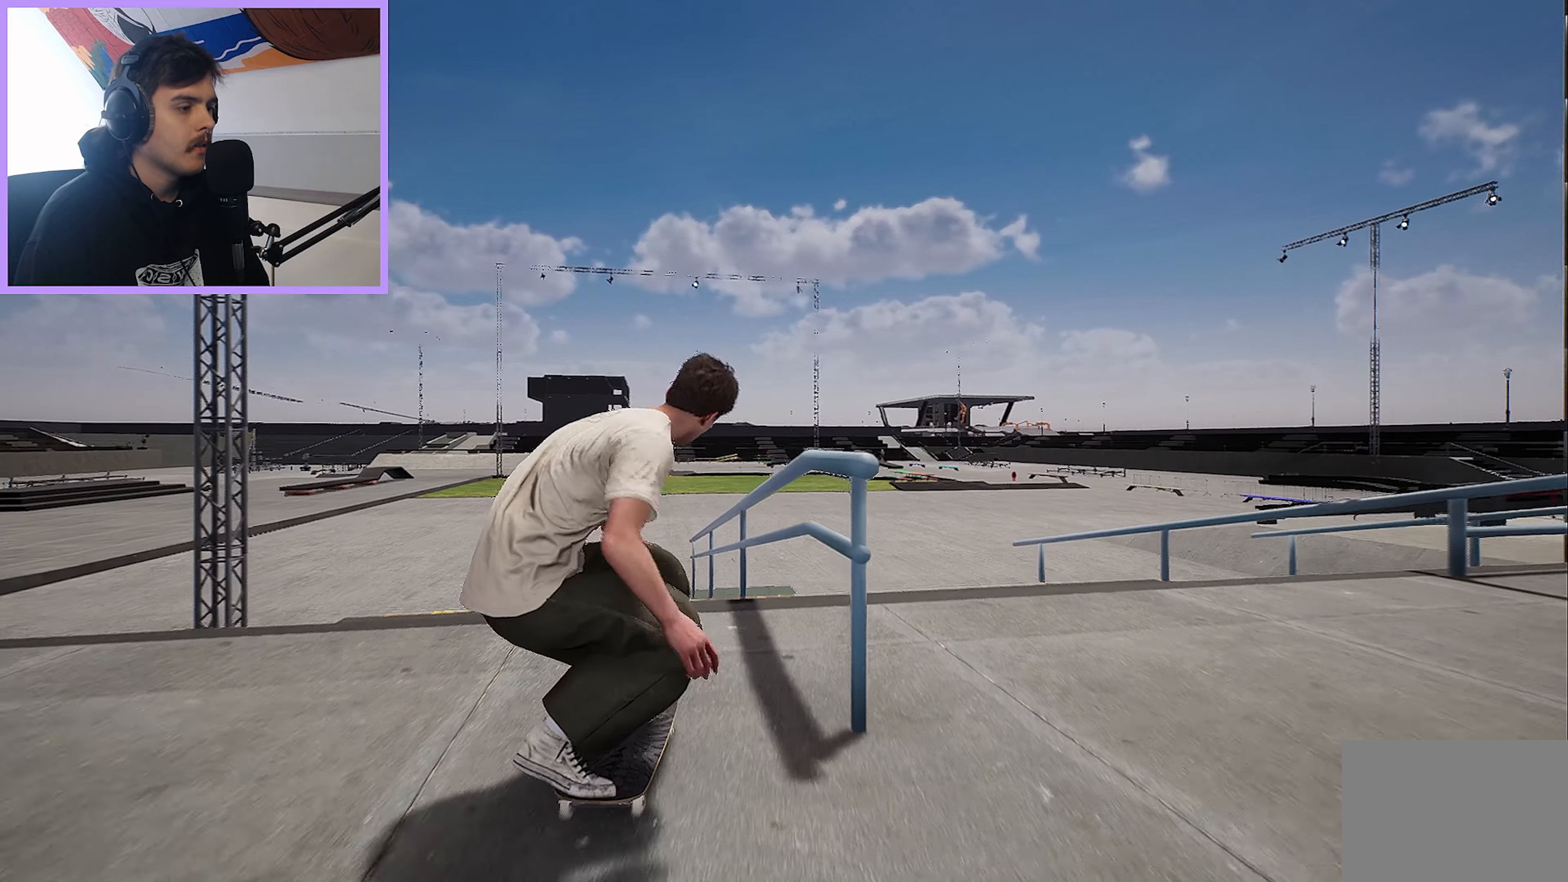
{"buttons": [], "left_stick": "center", "right_stick": "center", "events": [[17, "right_stick", "center"], [67, "left_stick", "center"]]}
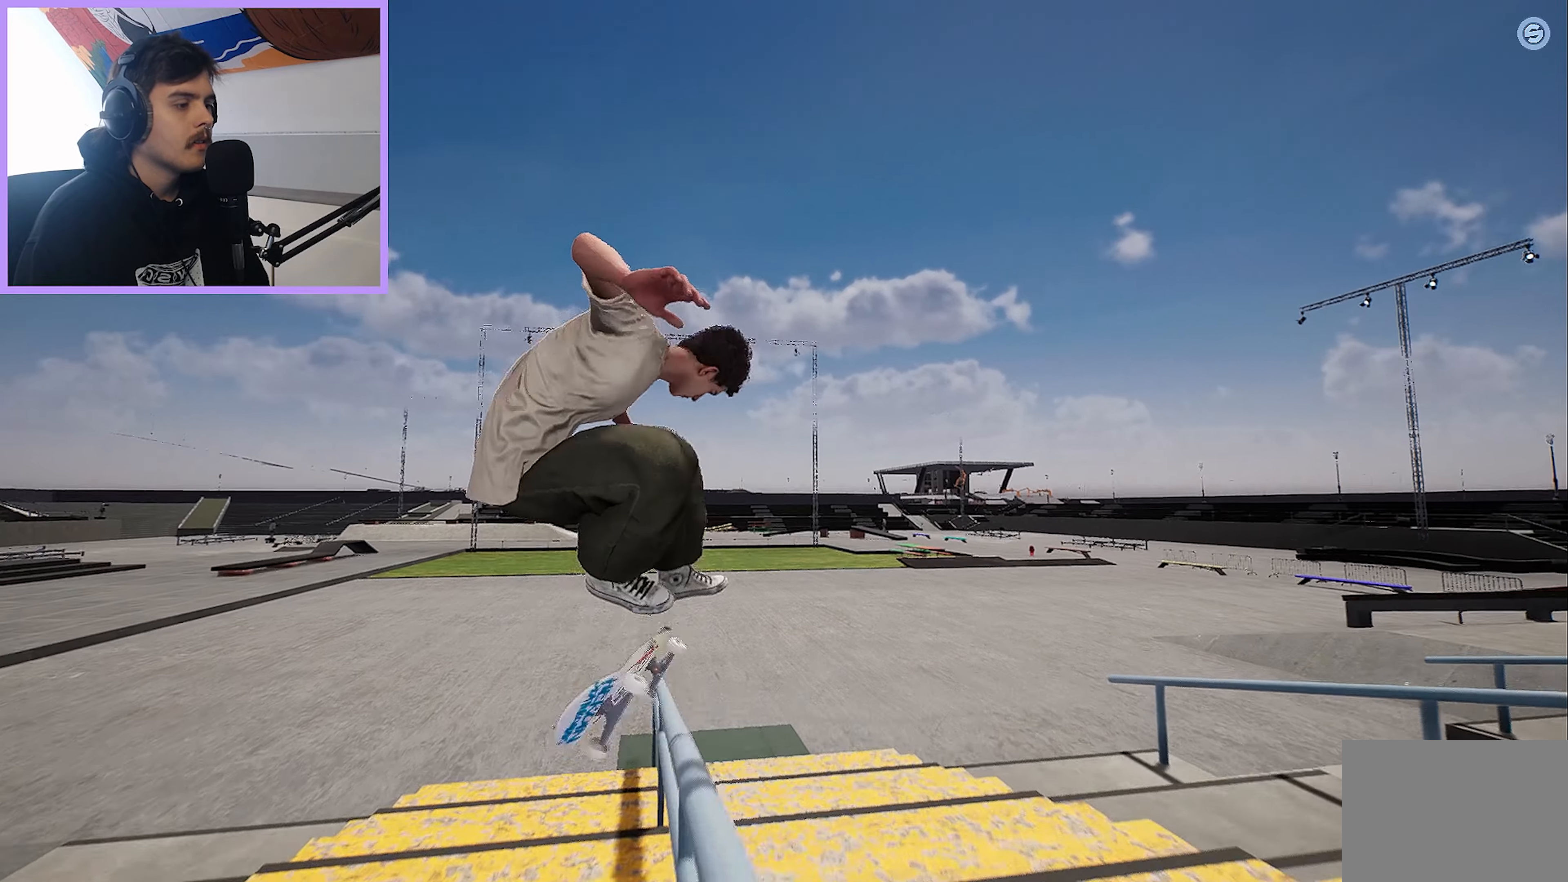
{"buttons": [], "left_stick": "up-right", "right_stick": "down", "events": [[17, "left_stick", "up-right"], [50, "right_stick", "down"]]}
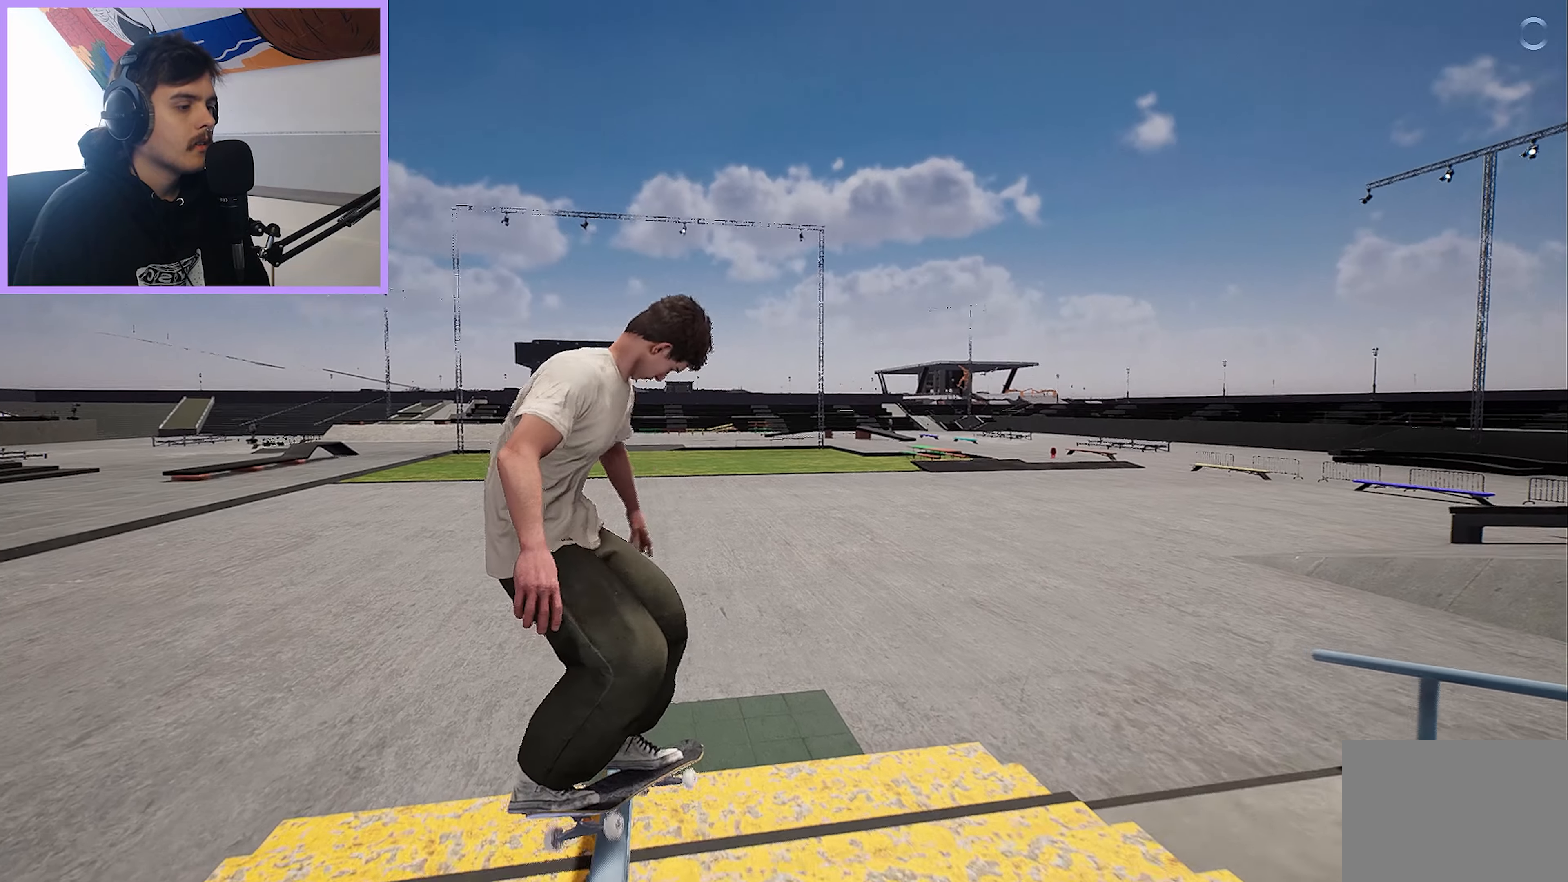
{"buttons": [], "left_stick": "up-right", "right_stick": "down", "events": []}